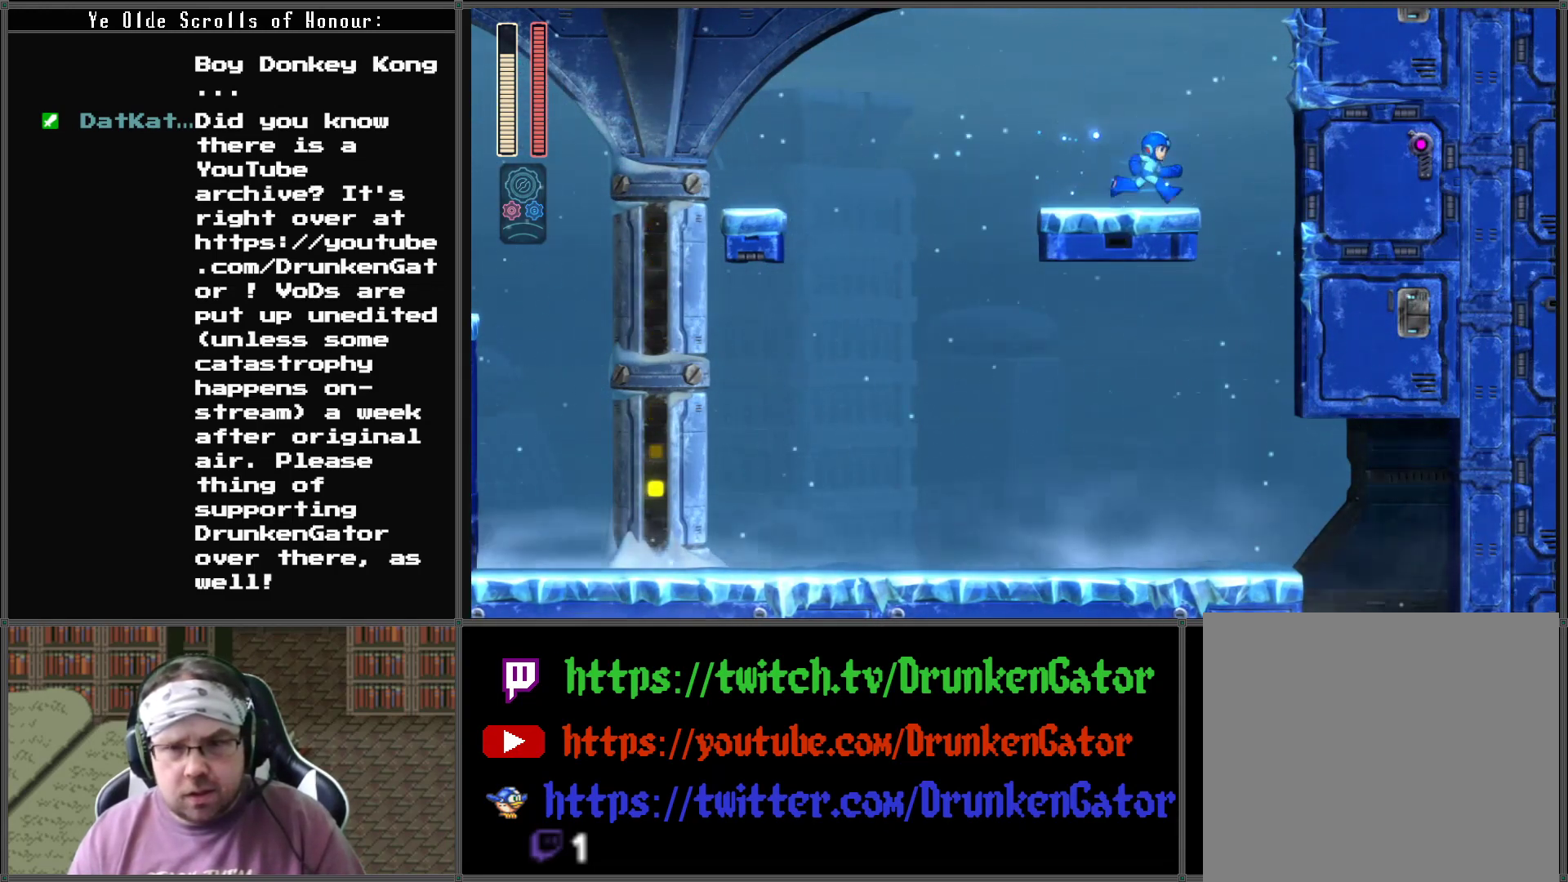
Gameplay with a controller (Xbox layout); each line is a JSON object with the inputs held at the frame after it. "events" lists button and stick changes between this image and that frame as [ms after this image, input, new state], when the widget could be followed in between.
{"buttons": ["DPAD_RIGHT"], "left_stick": "center", "right_stick": "center", "events": []}
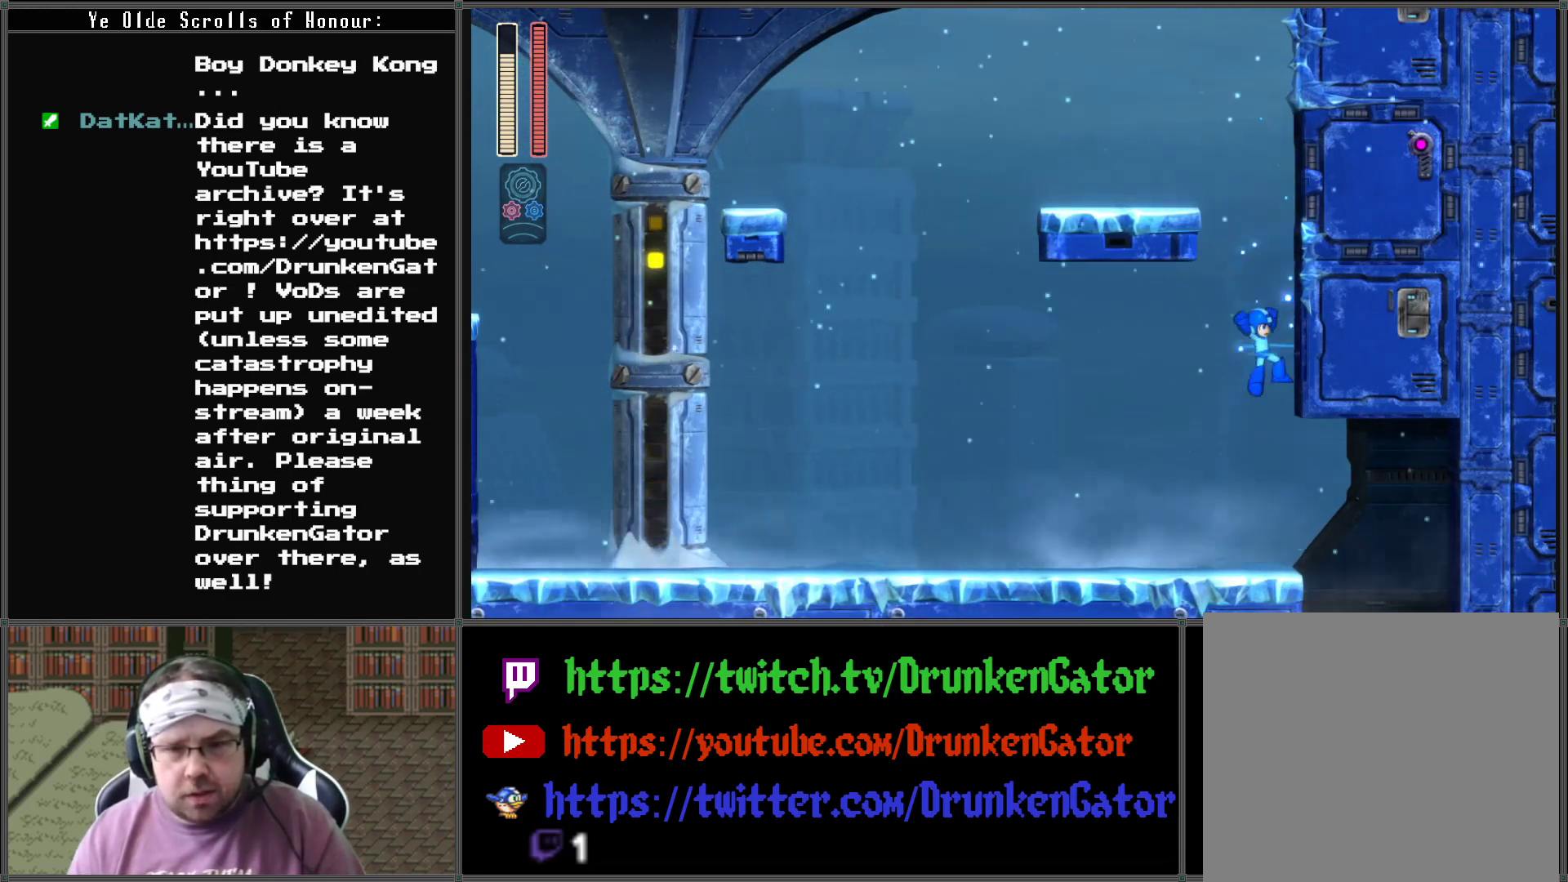
{"buttons": ["DPAD_LEFT"], "left_stick": "center", "right_stick": "center", "events": [[433, "DPAD_DOWN", "down"], [433, "DPAD_RIGHT", "up"], [467, "DPAD_DOWN", "up"], [467, "DPAD_LEFT", "down"]]}
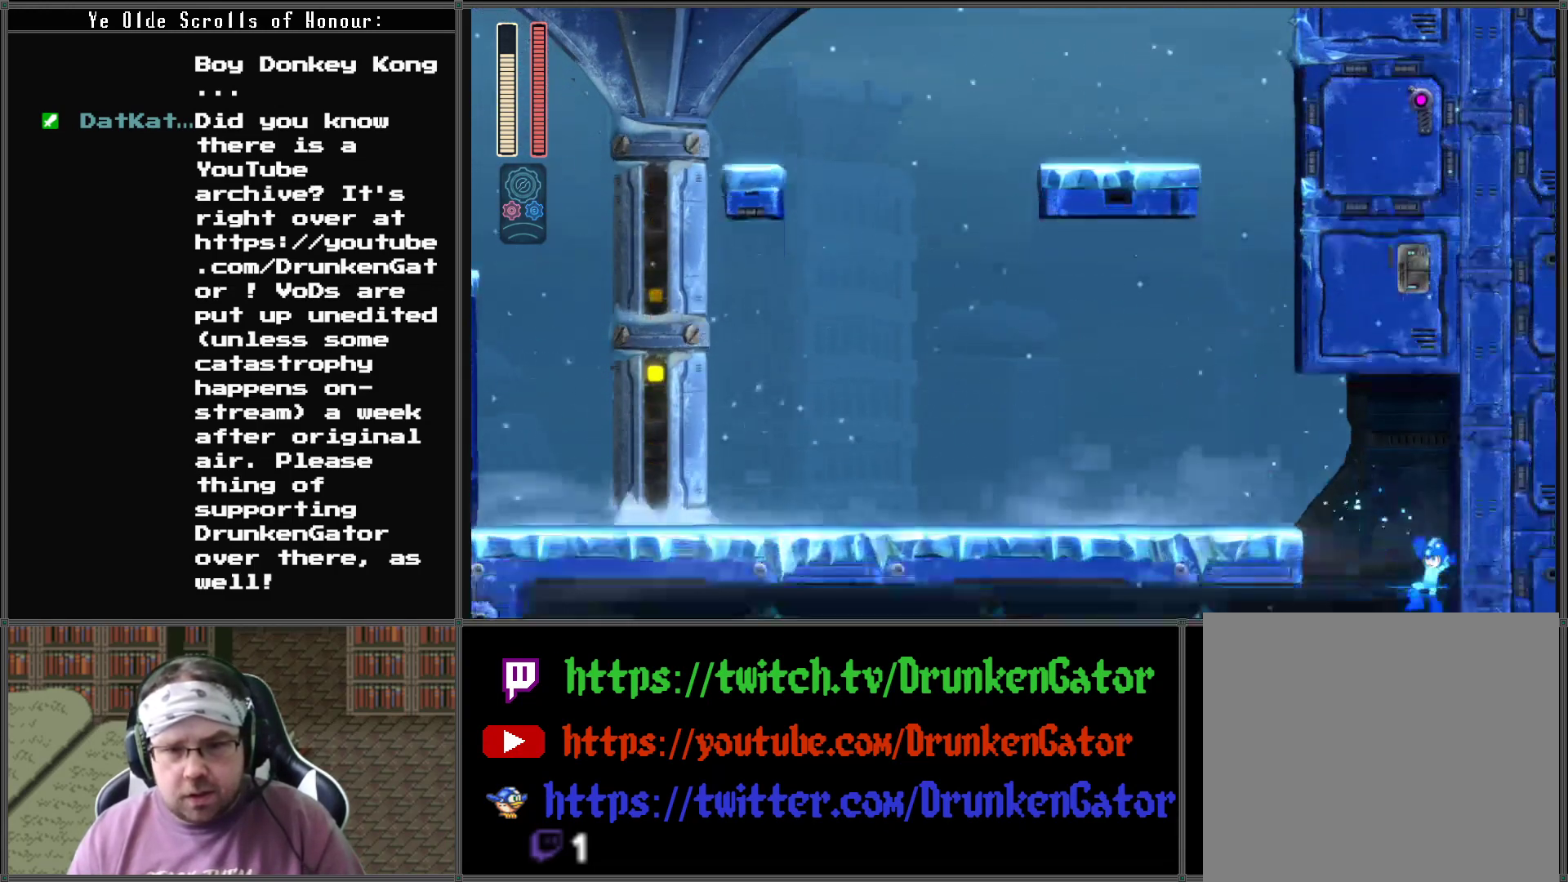
{"buttons": [], "left_stick": "center", "right_stick": "center", "events": [[267, "DPAD_LEFT", "up"]]}
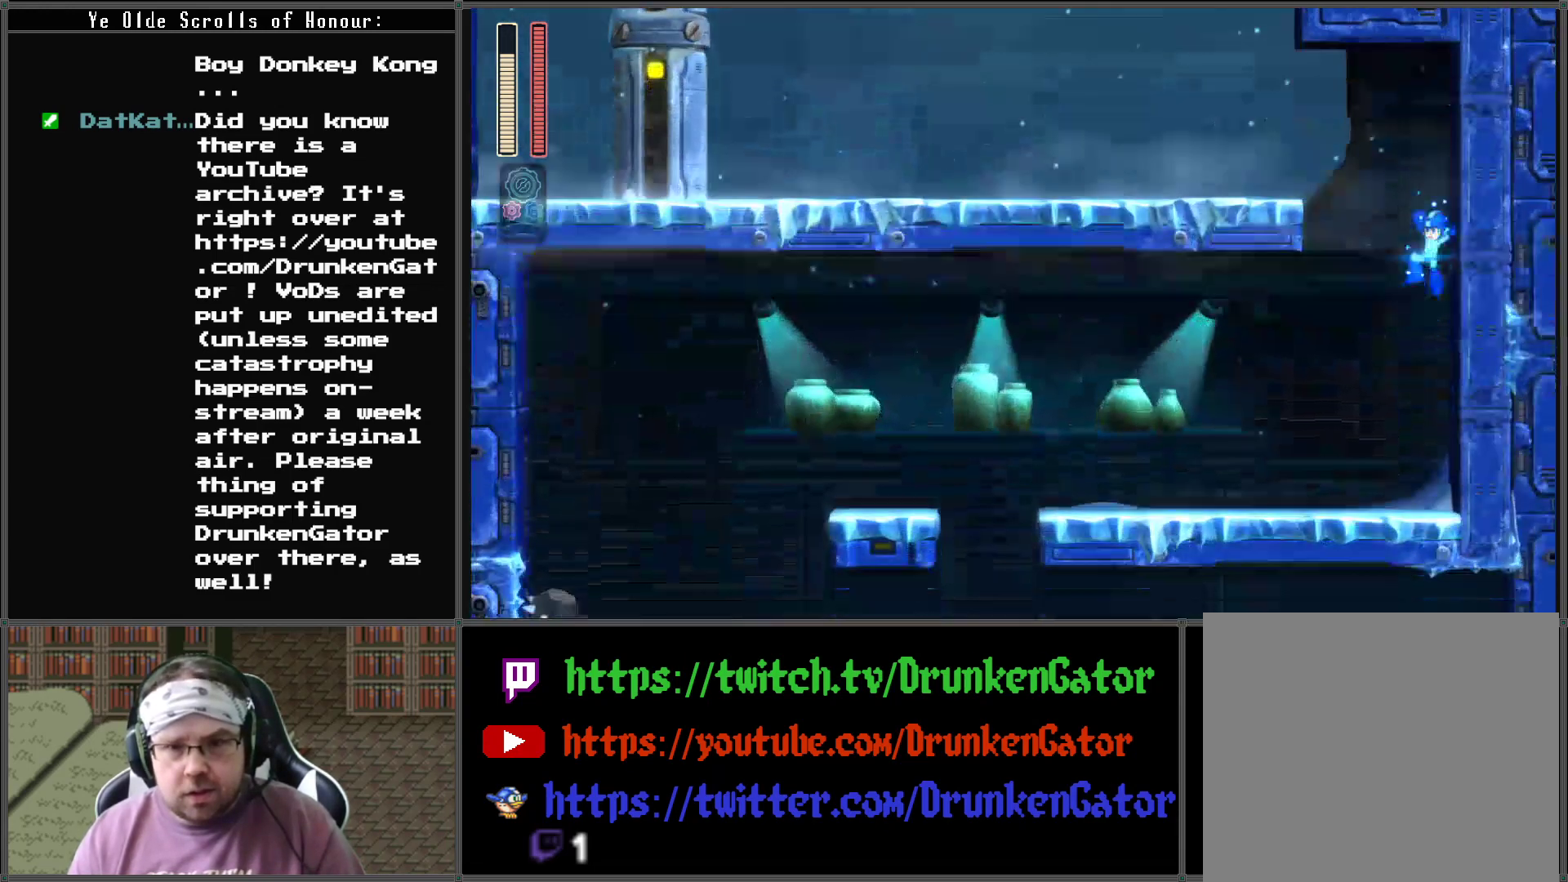
{"buttons": ["DPAD_LEFT"], "left_stick": "center", "right_stick": "center", "events": [[333, "DPAD_LEFT", "down"]]}
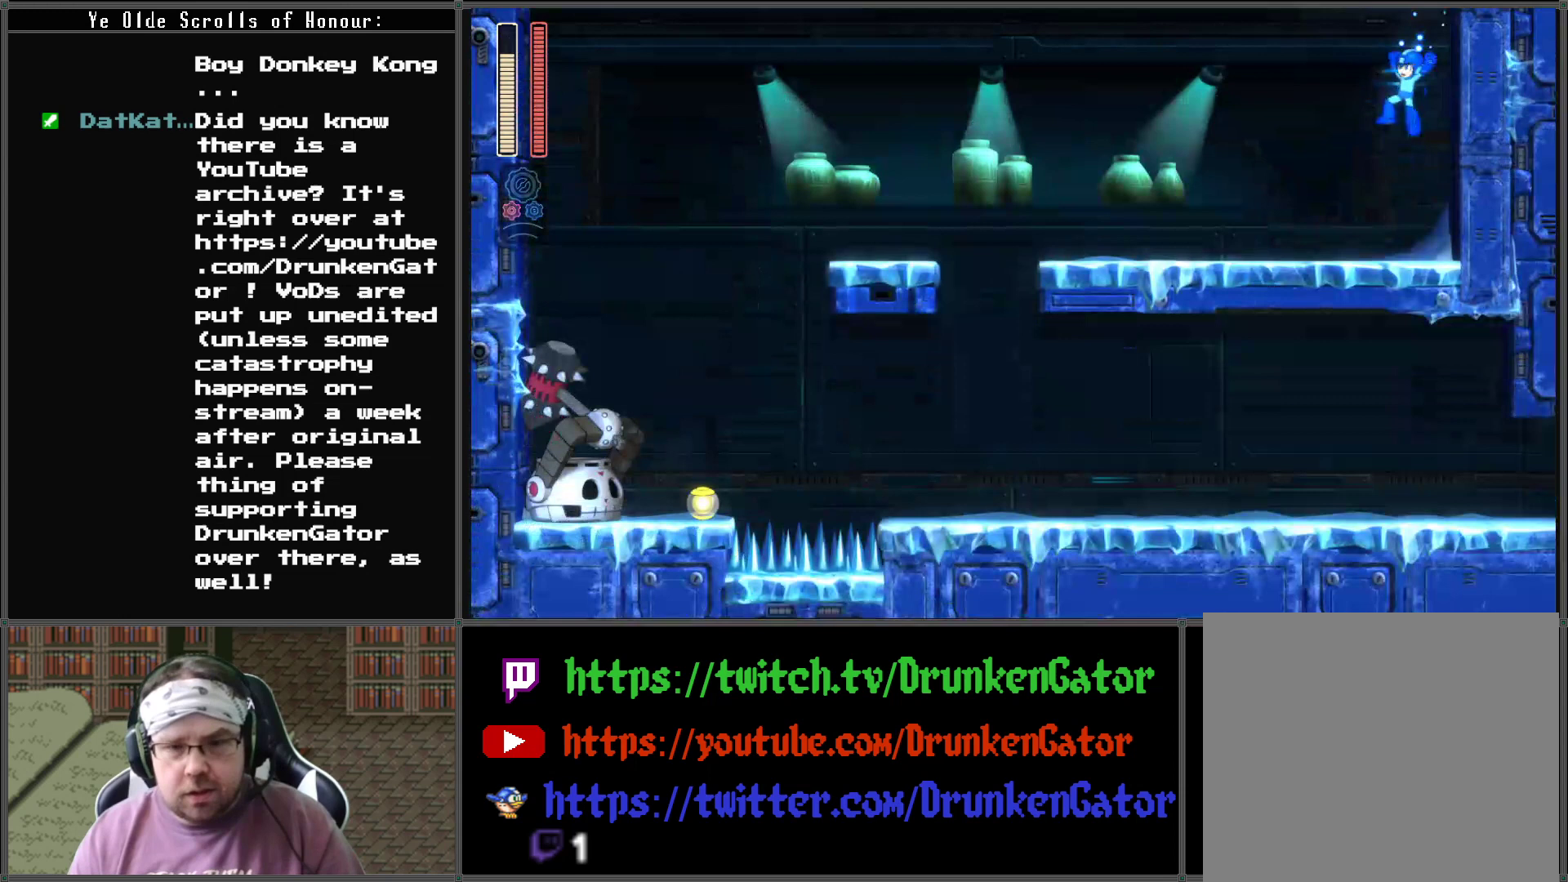
{"buttons": ["DPAD_LEFT"], "left_stick": "center", "right_stick": "center", "events": []}
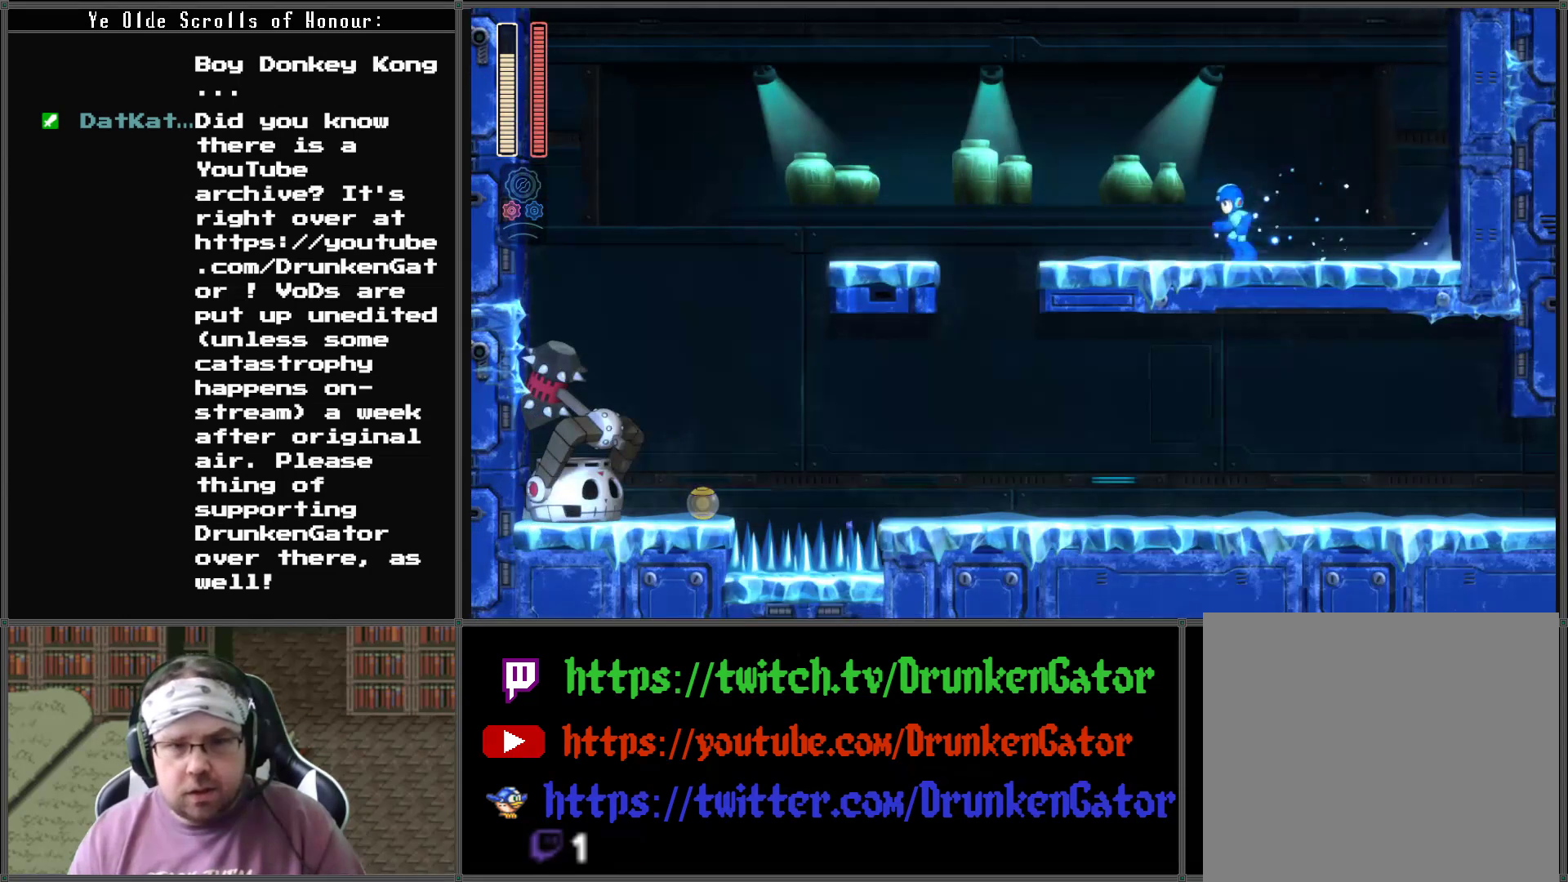
{"buttons": ["A", "DPAD_LEFT"], "left_stick": "center", "right_stick": "center", "events": [[333, "A", "down"]]}
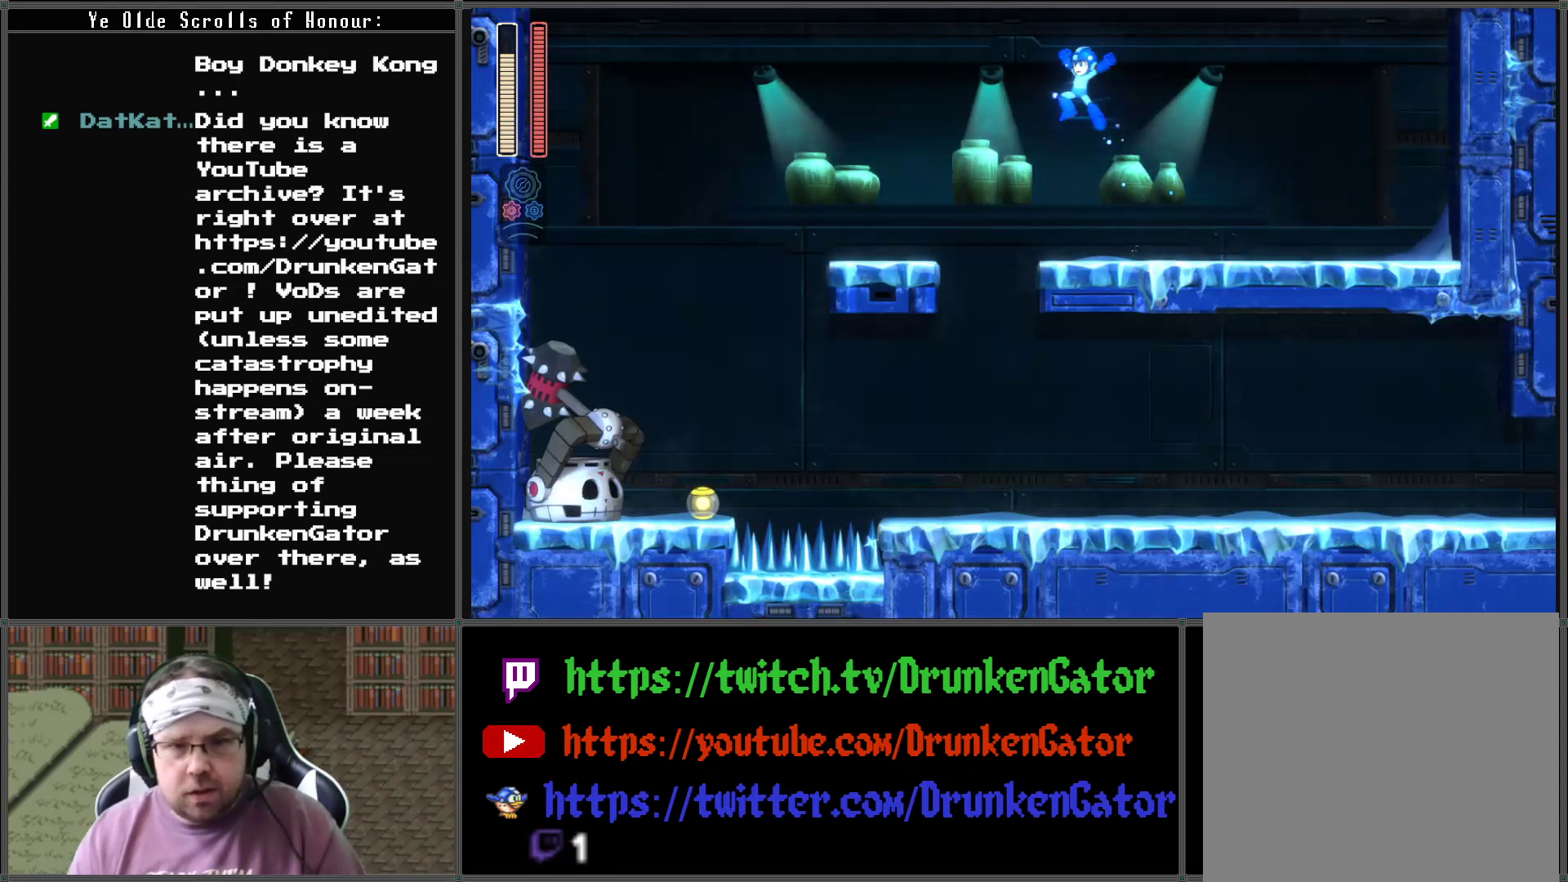
{"buttons": [], "left_stick": "center", "right_stick": "center", "events": [[133, "A", "up"], [467, "DPAD_LEFT", "up"]]}
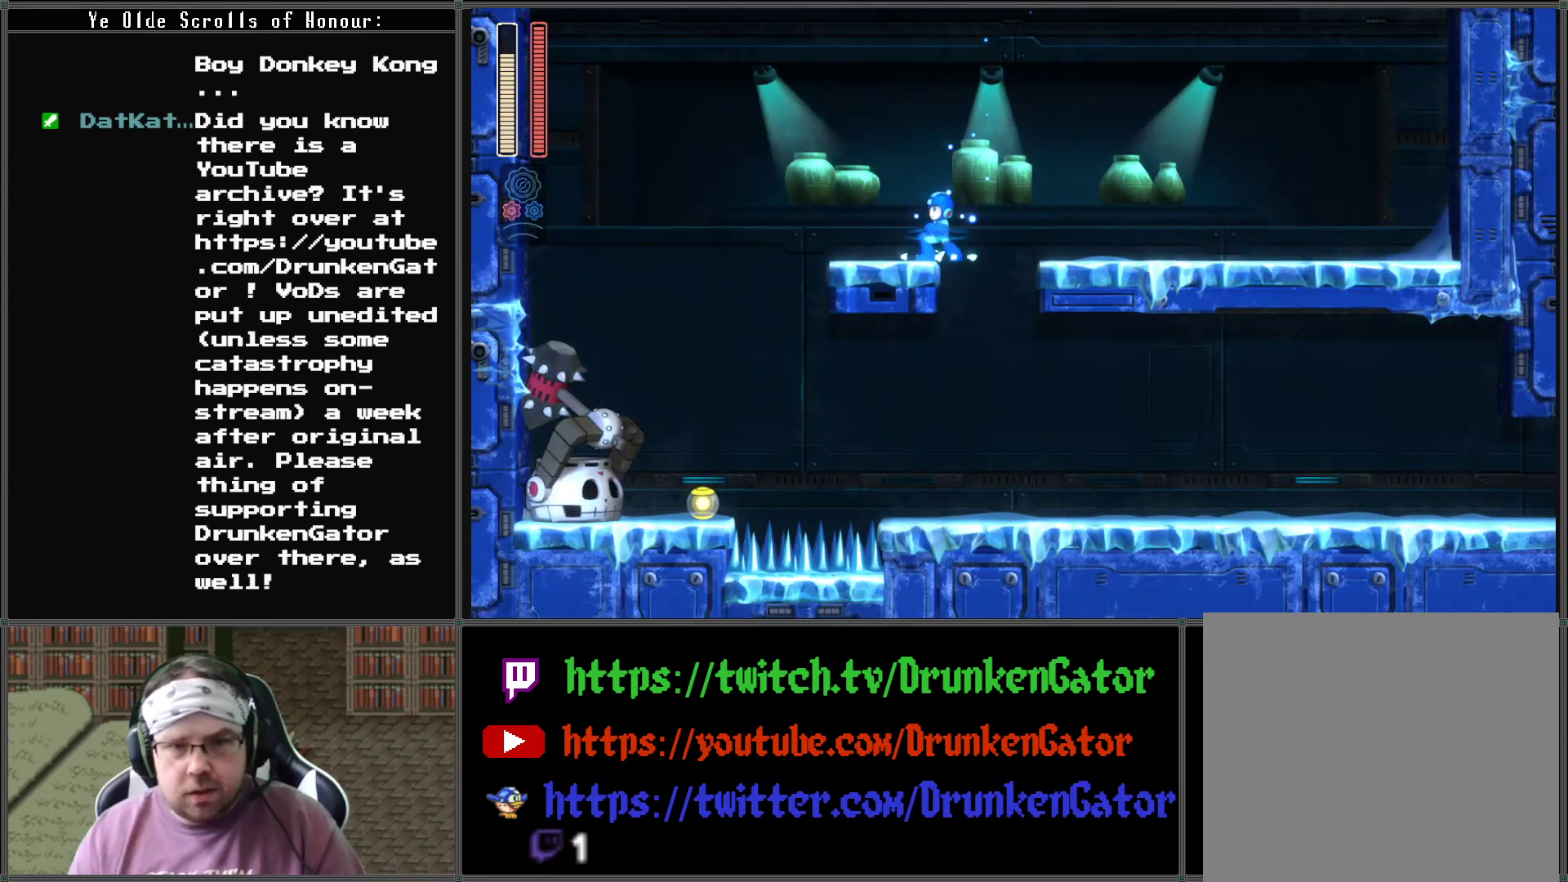
{"buttons": ["DPAD_LEFT"], "left_stick": "center", "right_stick": "center", "events": [[100, "DPAD_RIGHT", "down"], [433, "DPAD_DOWN", "down"], [433, "DPAD_RIGHT", "up"], [467, "DPAD_DOWN", "up"], [467, "DPAD_LEFT", "down"]]}
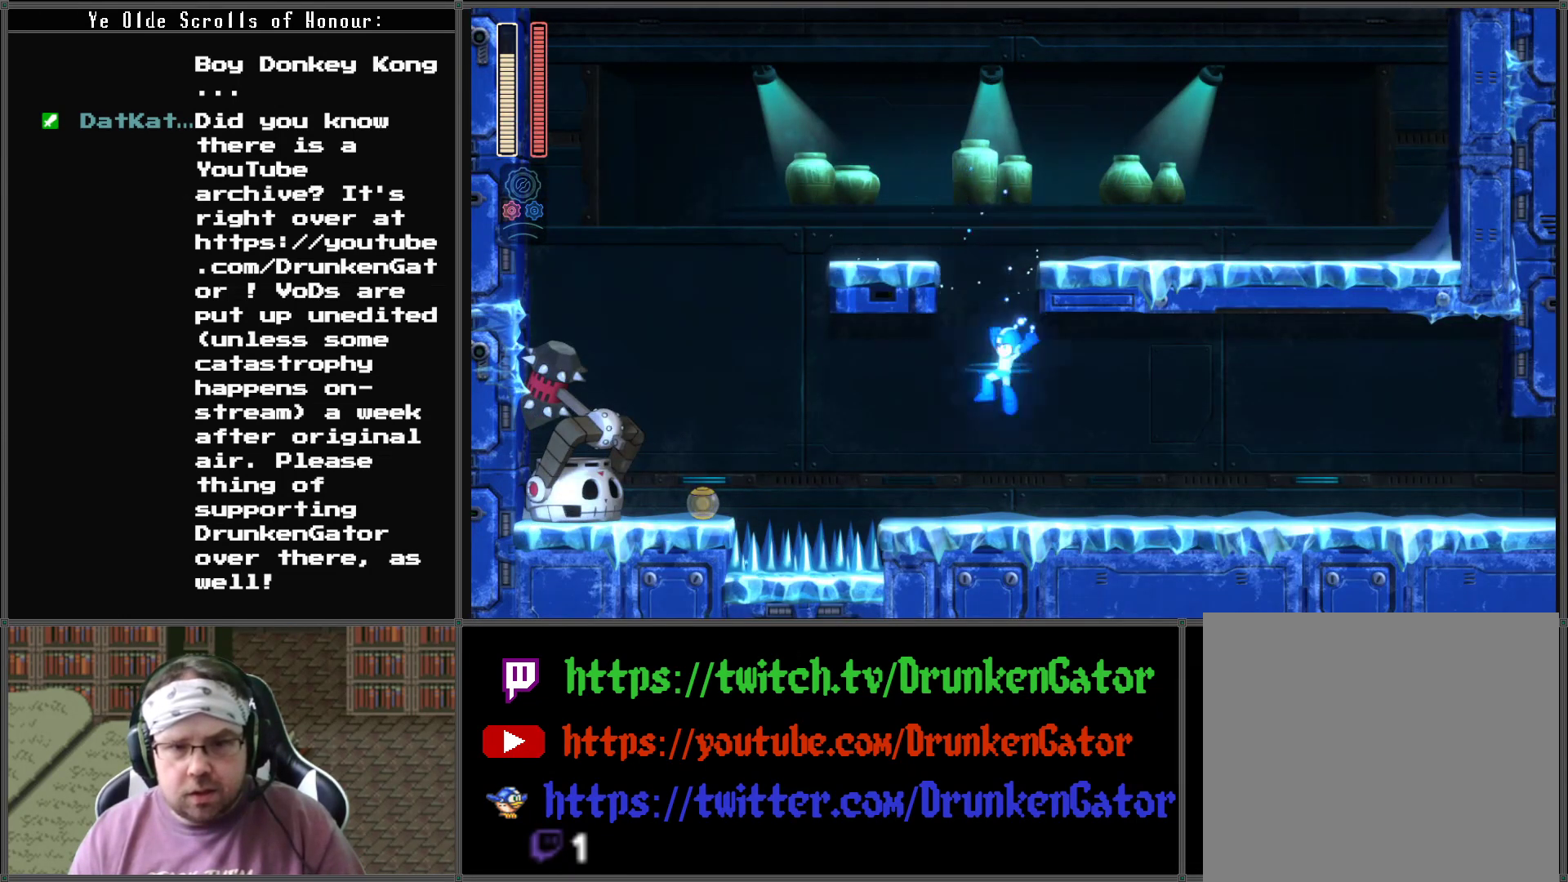
{"buttons": [], "left_stick": "center", "right_stick": "center", "events": [[33, "DPAD_LEFT", "up"], [167, "X", "down"], [267, "X", "up"], [367, "X", "down"], [467, "X", "up"]]}
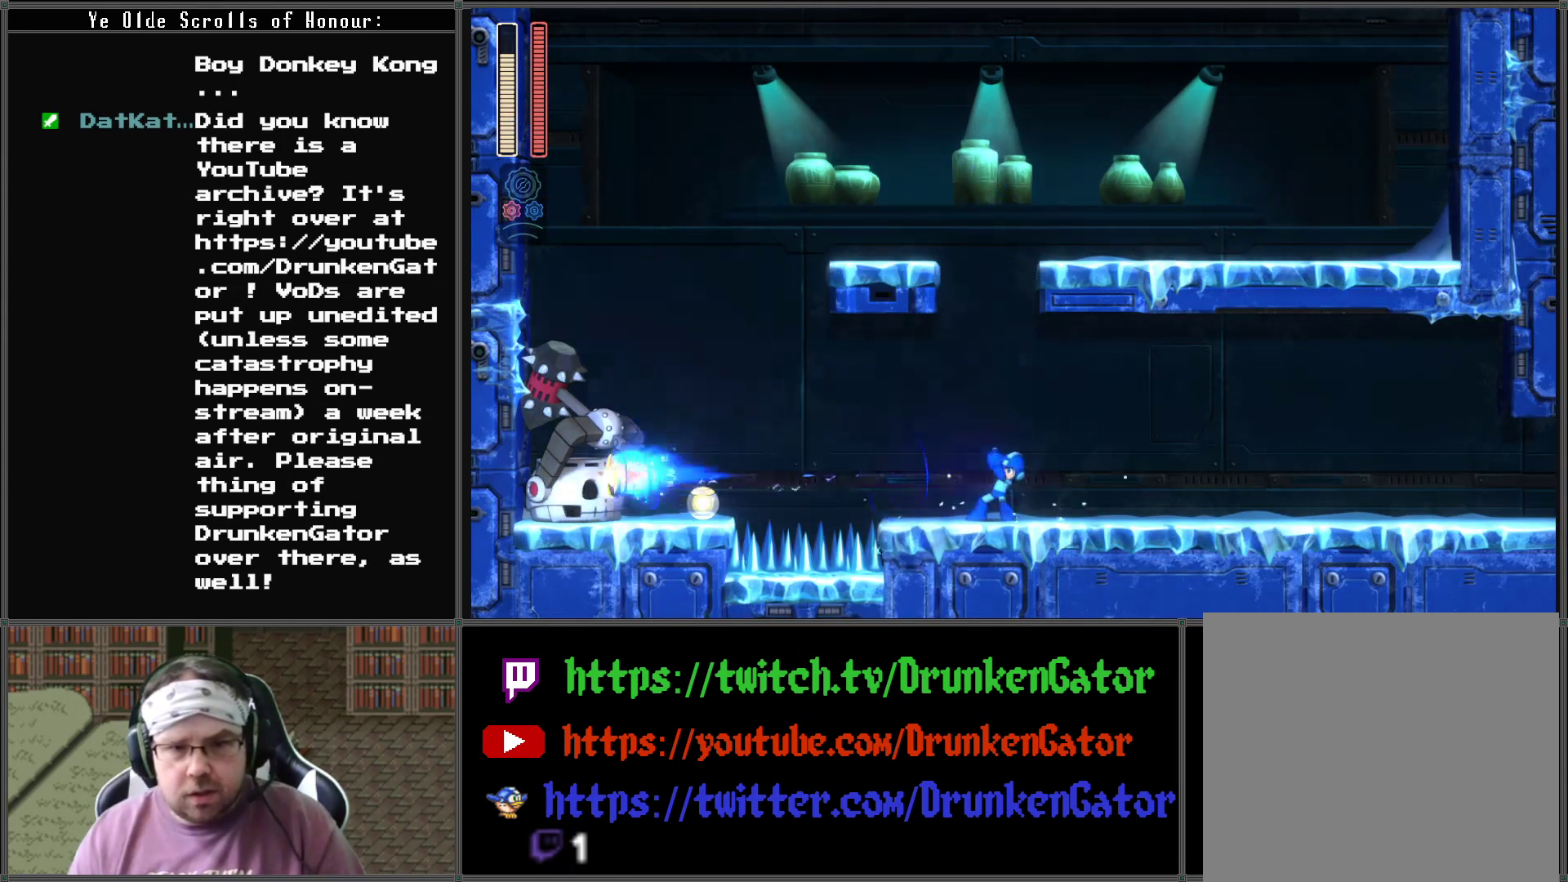
{"buttons": ["X"], "left_stick": "center", "right_stick": "center", "events": [[33, "X", "down"], [100, "X", "up"], [200, "X", "down"], [267, "X", "up"], [333, "X", "down"], [400, "X", "up"], [500, "X", "down"]]}
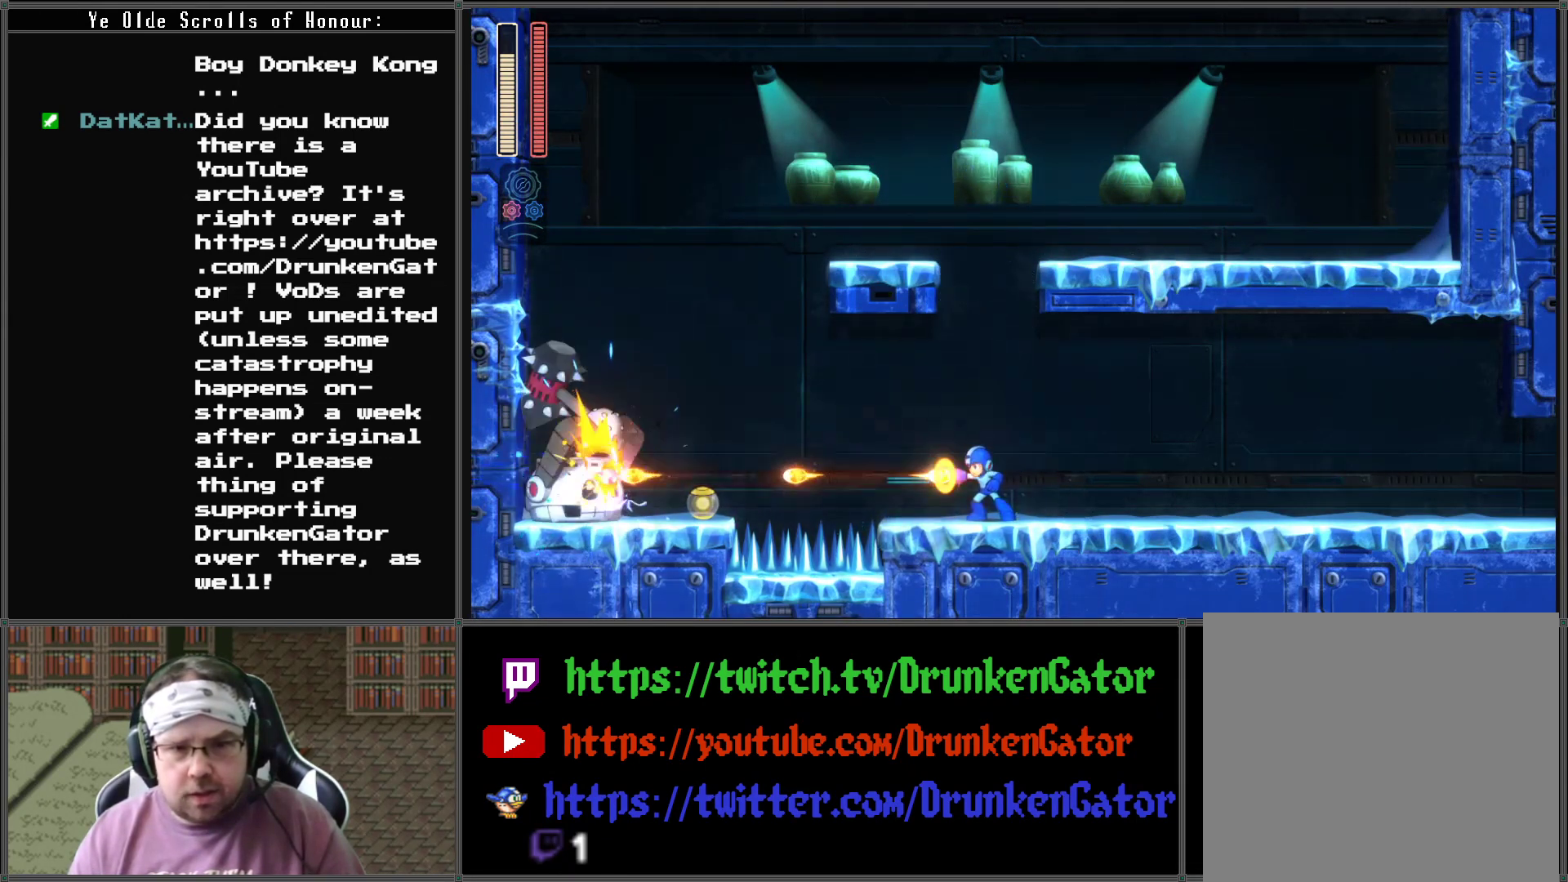
{"buttons": [], "left_stick": "center", "right_stick": "center", "events": [[67, "X", "up"], [133, "X", "down"], [200, "X", "up"], [267, "X", "down"], [367, "X", "up"], [400, "X", "down"], [467, "X", "up"]]}
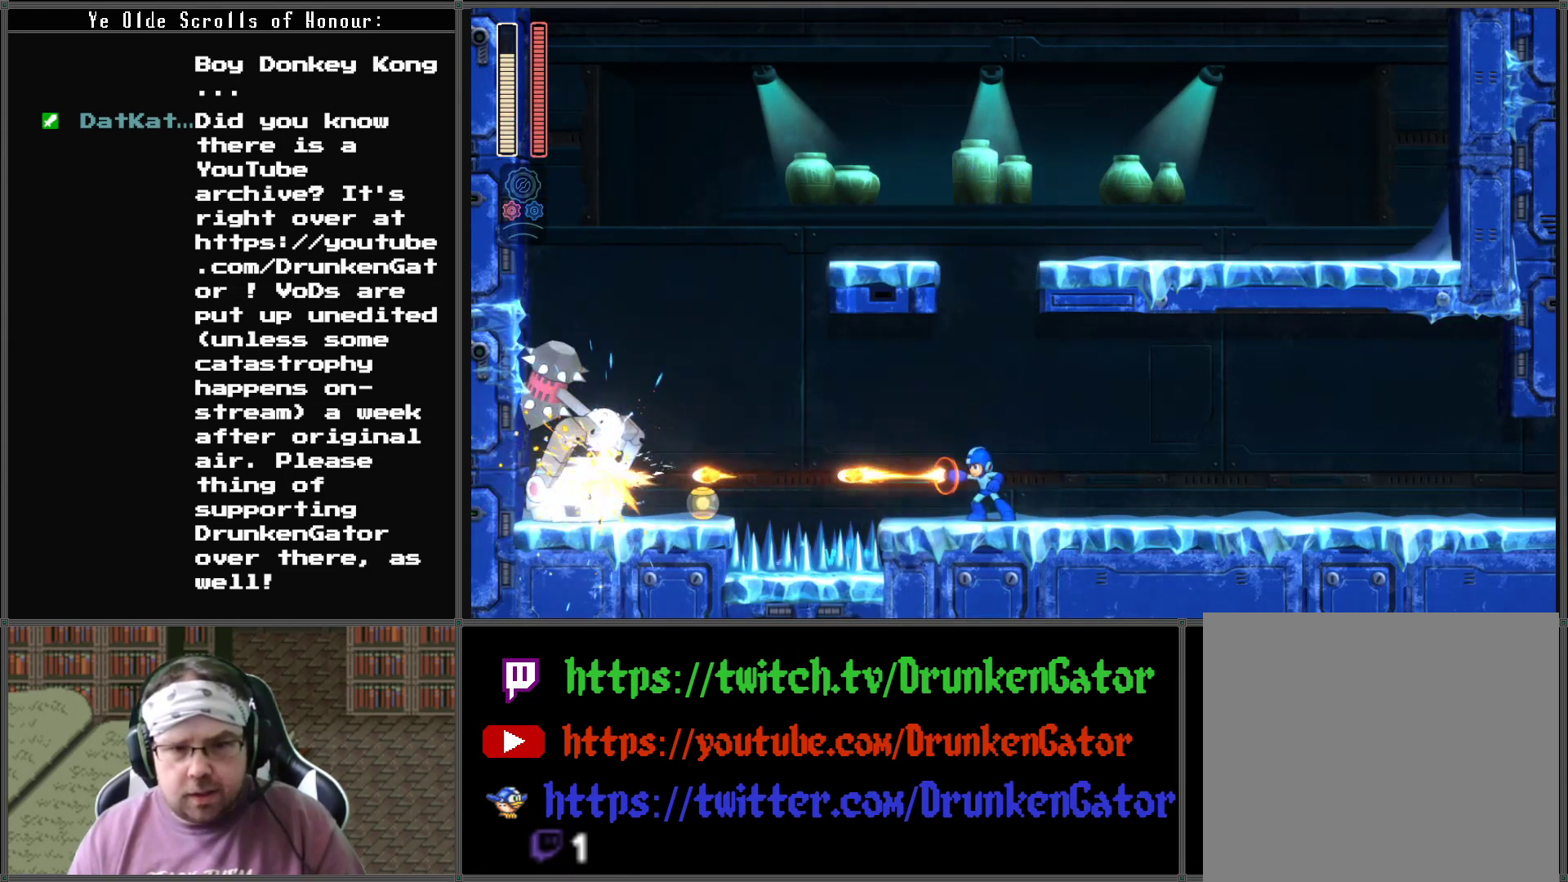
{"buttons": ["X"], "left_stick": "center", "right_stick": "center", "events": [[67, "X", "down"], [133, "X", "up"], [200, "X", "down"], [267, "X", "up"], [333, "X", "down"], [400, "X", "up"], [500, "X", "down"]]}
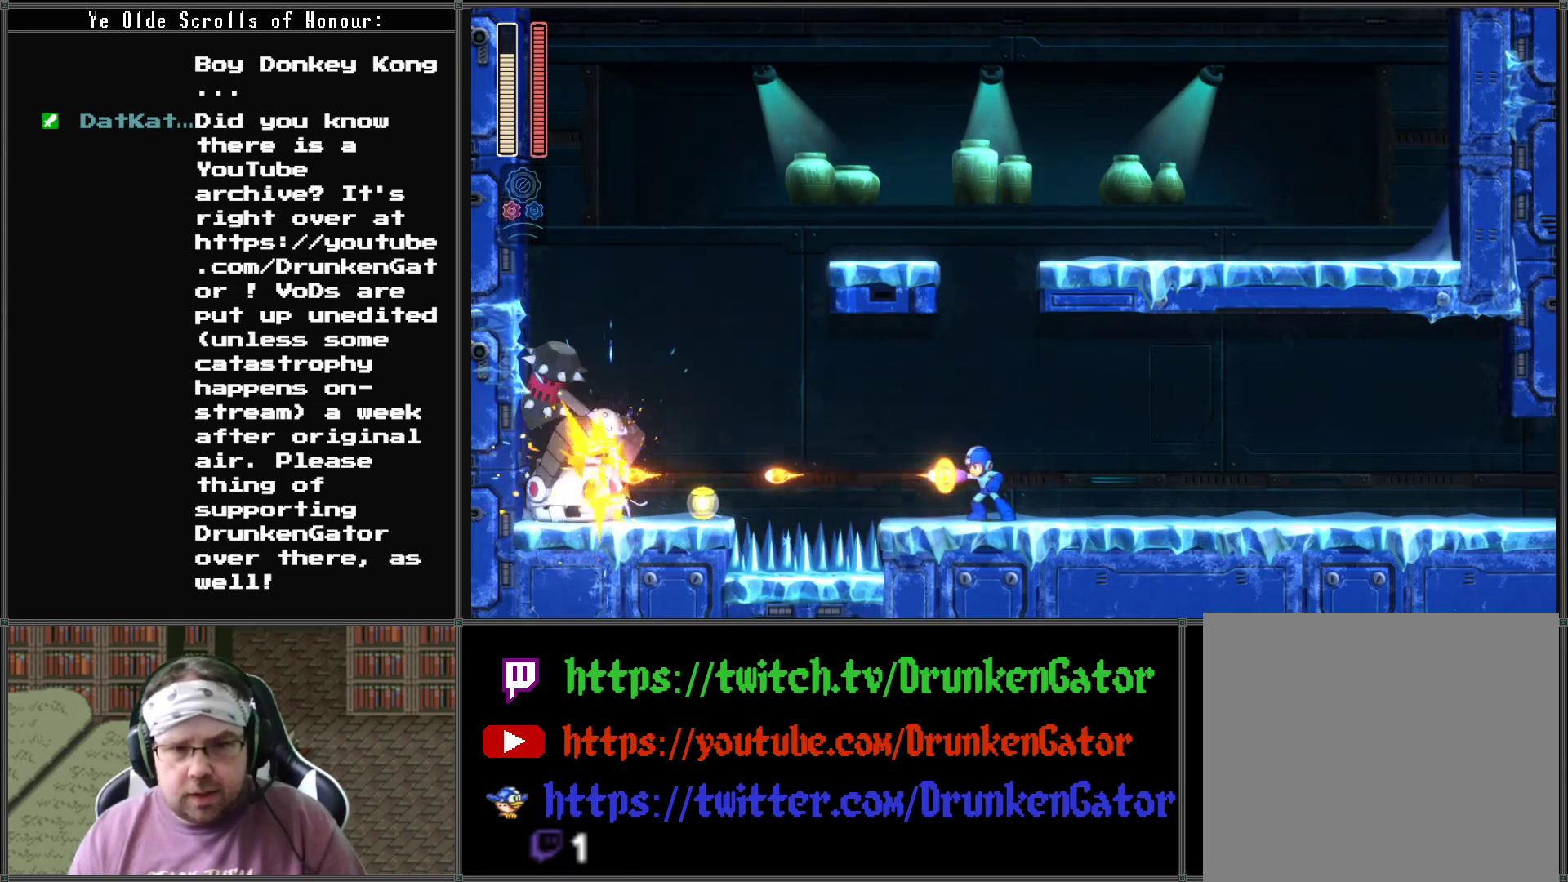
{"buttons": [], "left_stick": "center", "right_stick": "center", "events": [[67, "X", "up"], [133, "X", "down"], [200, "X", "up"], [267, "X", "down"], [333, "X", "up"], [400, "X", "down"], [467, "X", "up"]]}
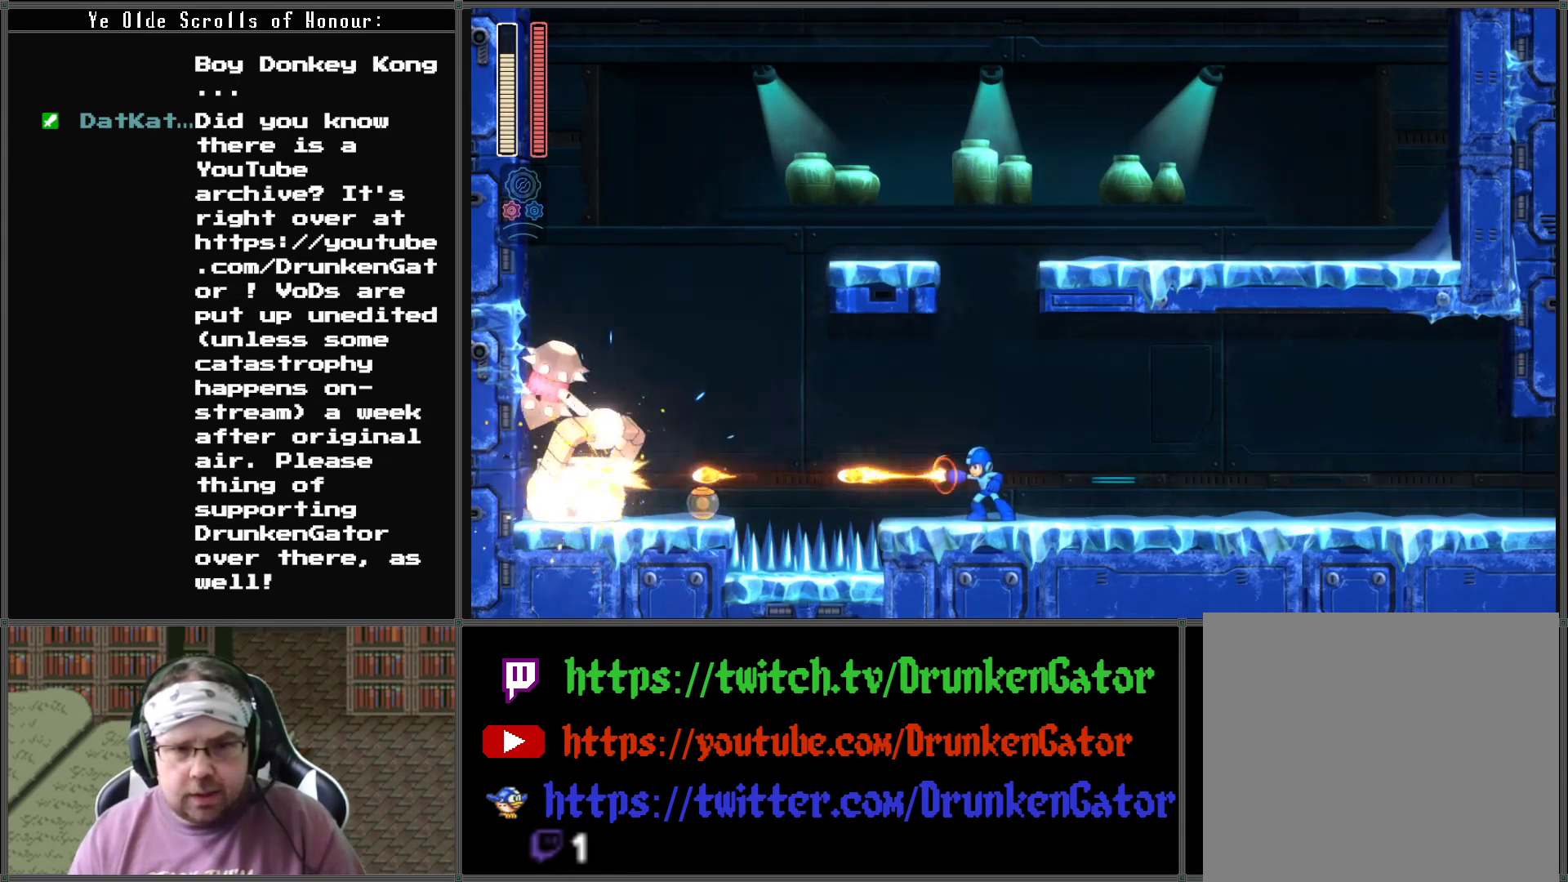
{"buttons": [], "left_stick": "center", "right_stick": "center", "events": [[67, "X", "down"], [133, "X", "up"], [200, "X", "down"], [267, "X", "up"]]}
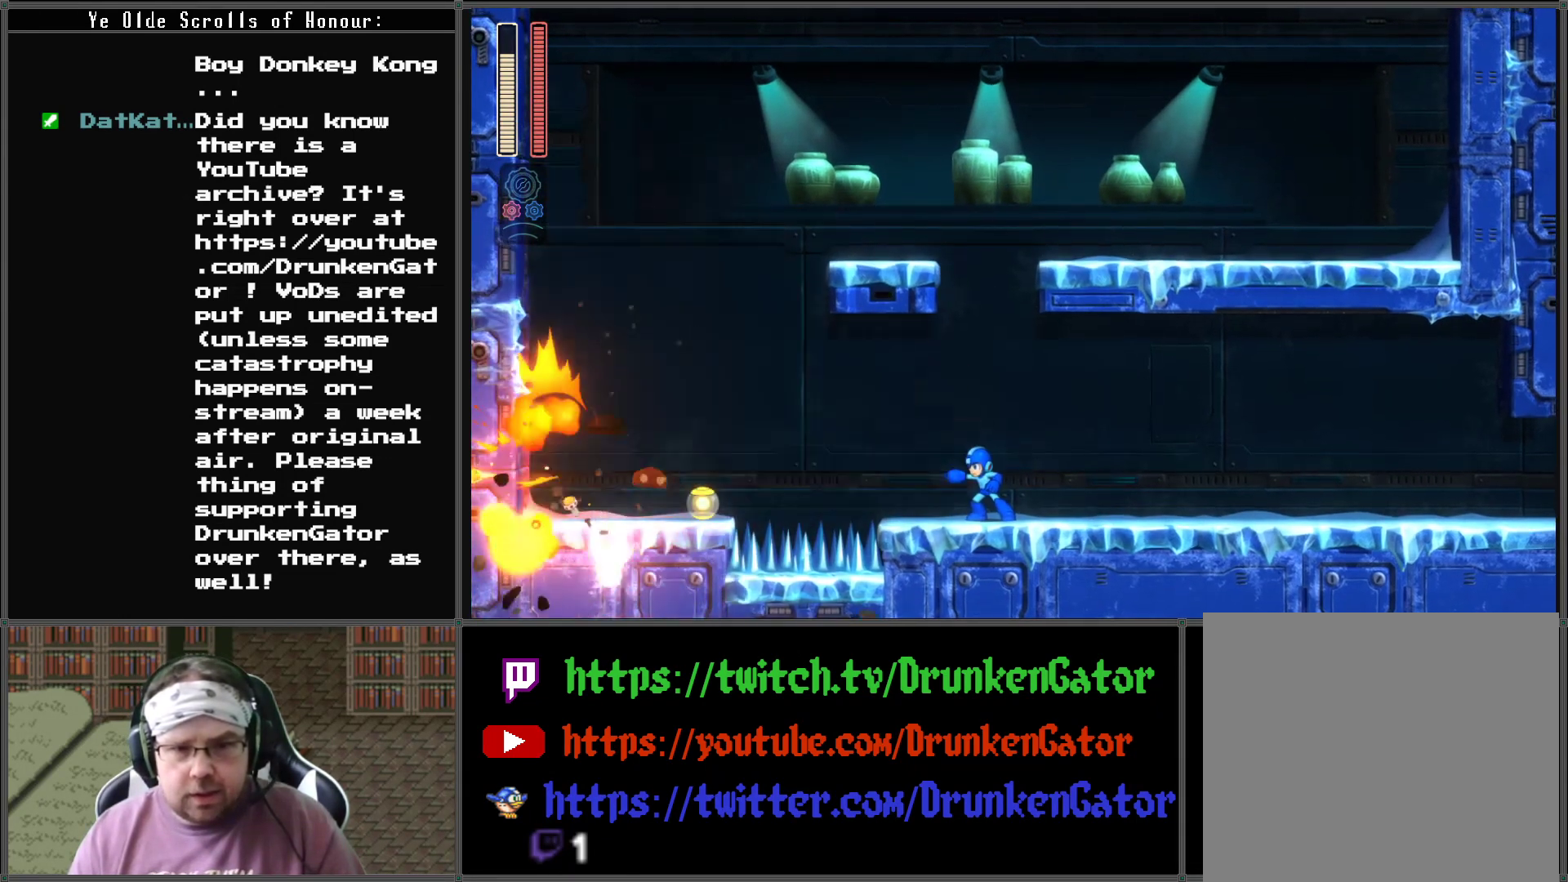
{"buttons": ["DPAD_LEFT"], "left_stick": "center", "right_stick": "center", "events": [[200, "DPAD_LEFT", "down"]]}
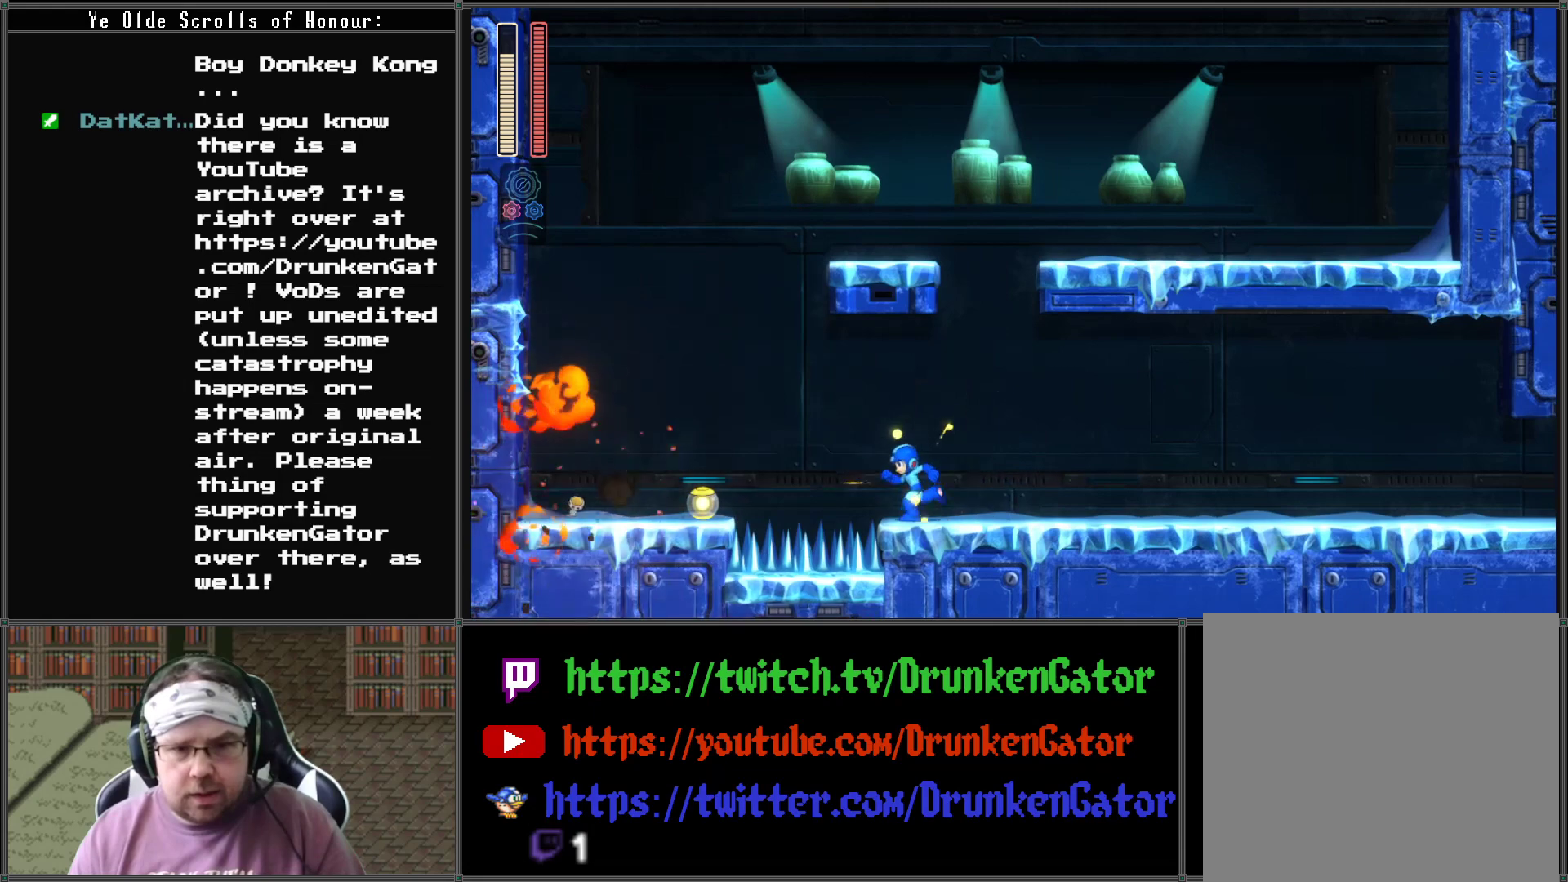
{"buttons": ["A", "DPAD_LEFT"], "left_stick": "center", "right_stick": "center", "events": [[100, "A", "down"]]}
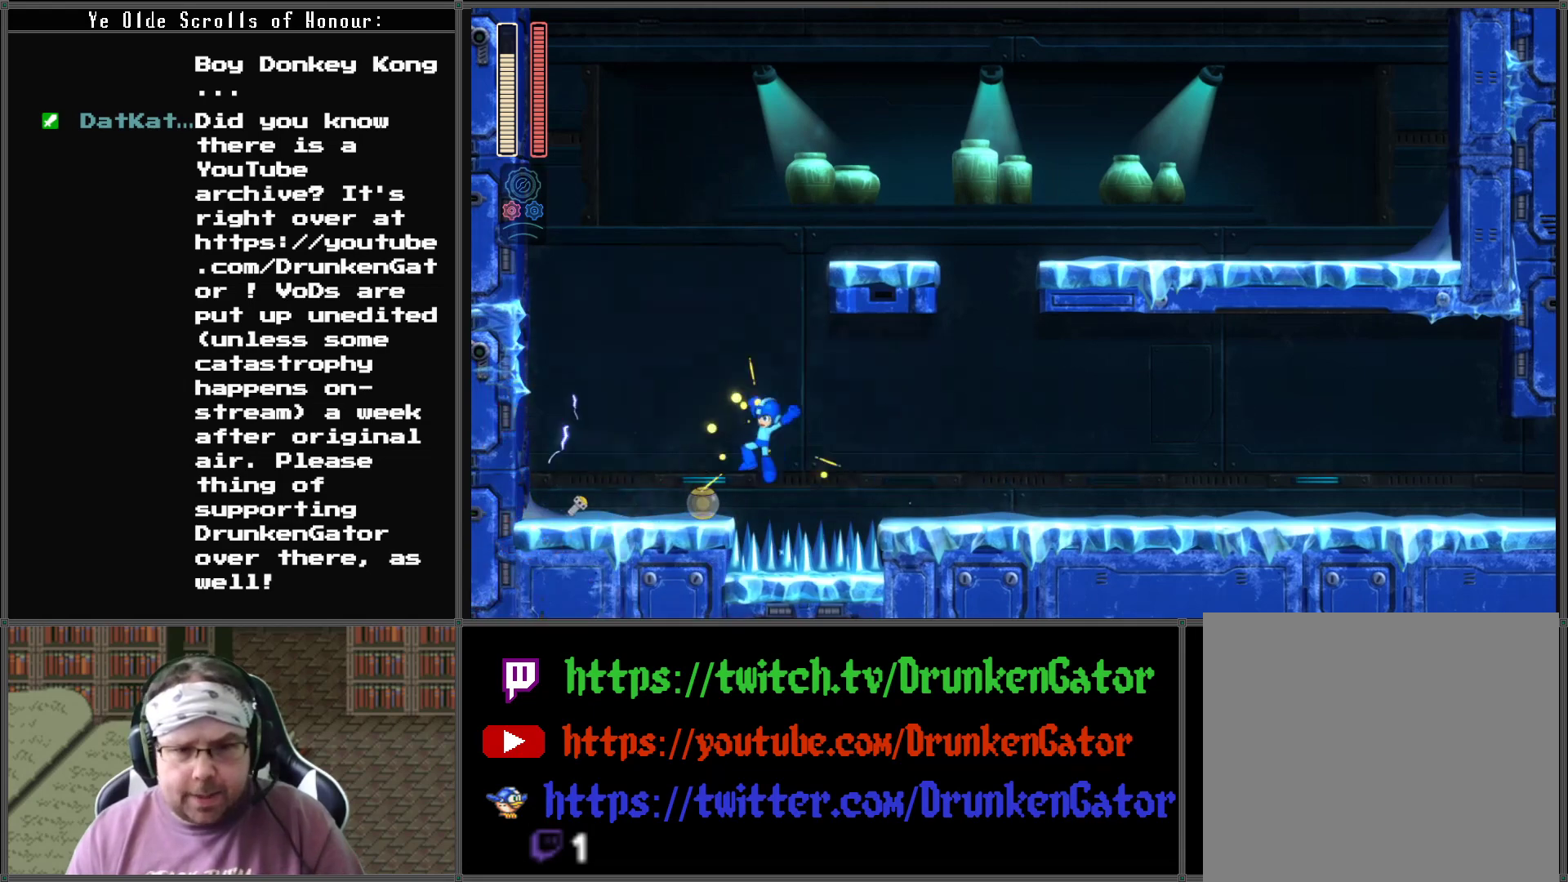
{"buttons": ["DPAD_LEFT"], "left_stick": "center", "right_stick": "center", "events": [[200, "A", "up"]]}
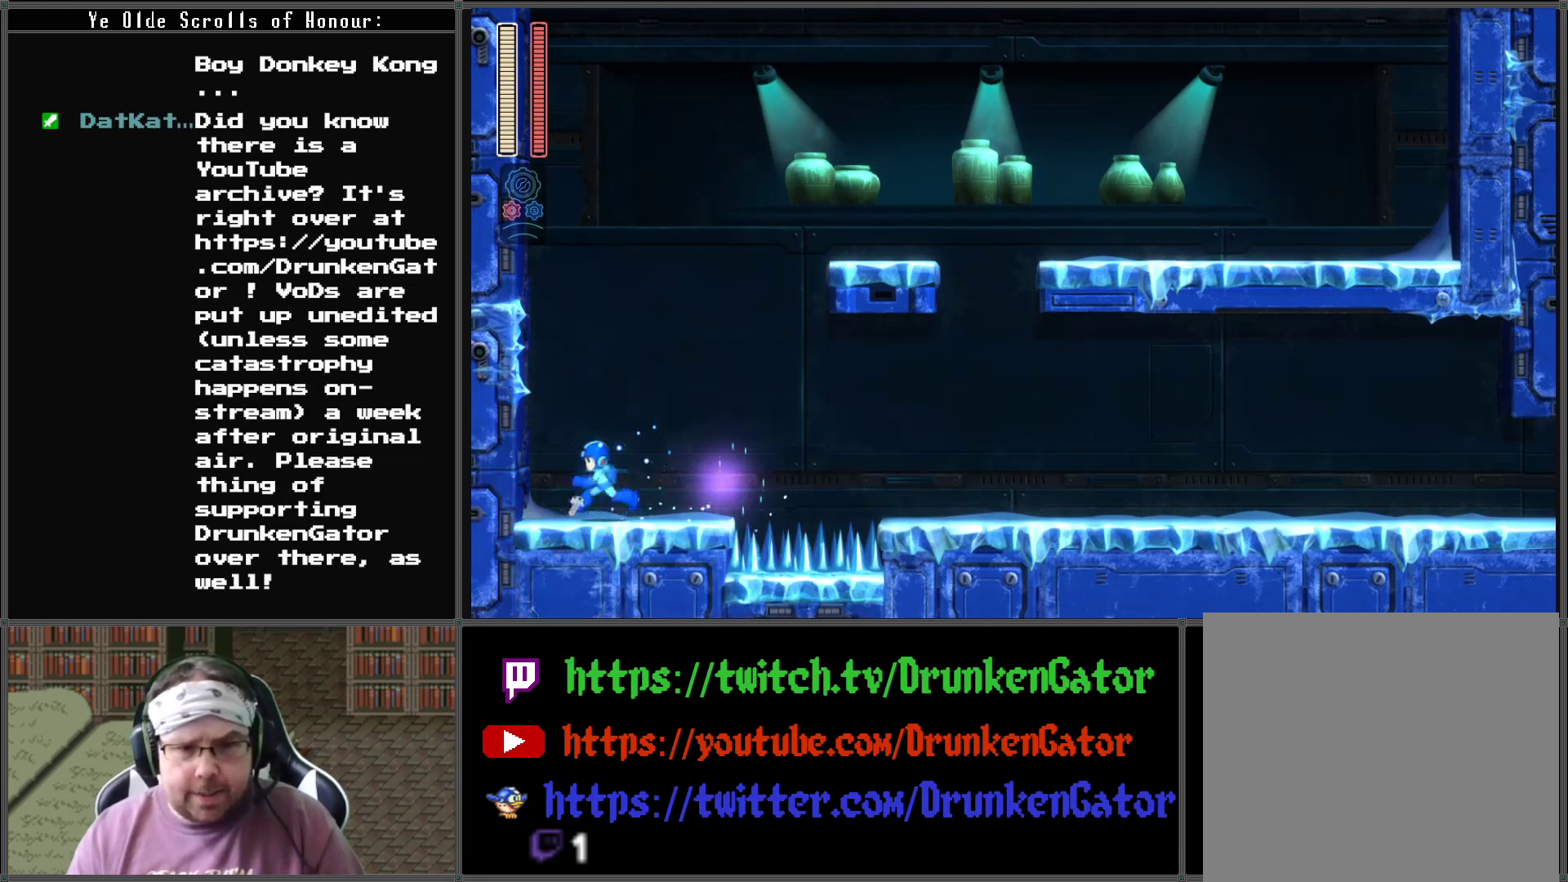
{"buttons": ["DPAD_RIGHT"], "left_stick": "center", "right_stick": "center", "events": [[67, "DPAD_DOWN", "down"], [67, "DPAD_LEFT", "up"], [267, "DPAD_DOWN", "up"], [367, "DPAD_RIGHT", "down"]]}
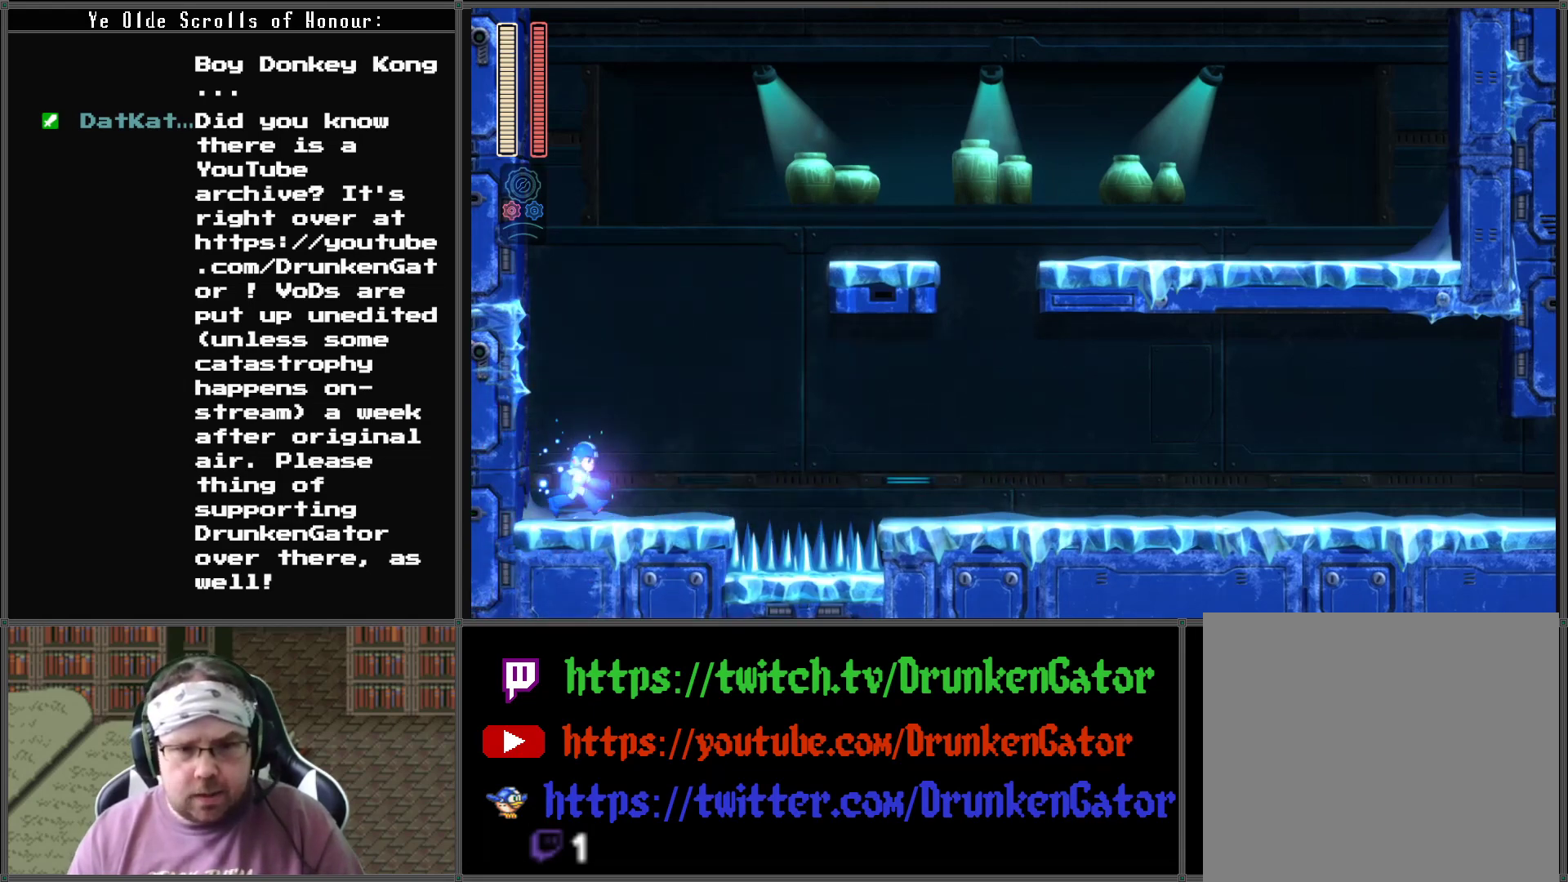
{"buttons": ["A", "DPAD_RIGHT"], "left_stick": "center", "right_stick": "center", "events": [[500, "A", "down"]]}
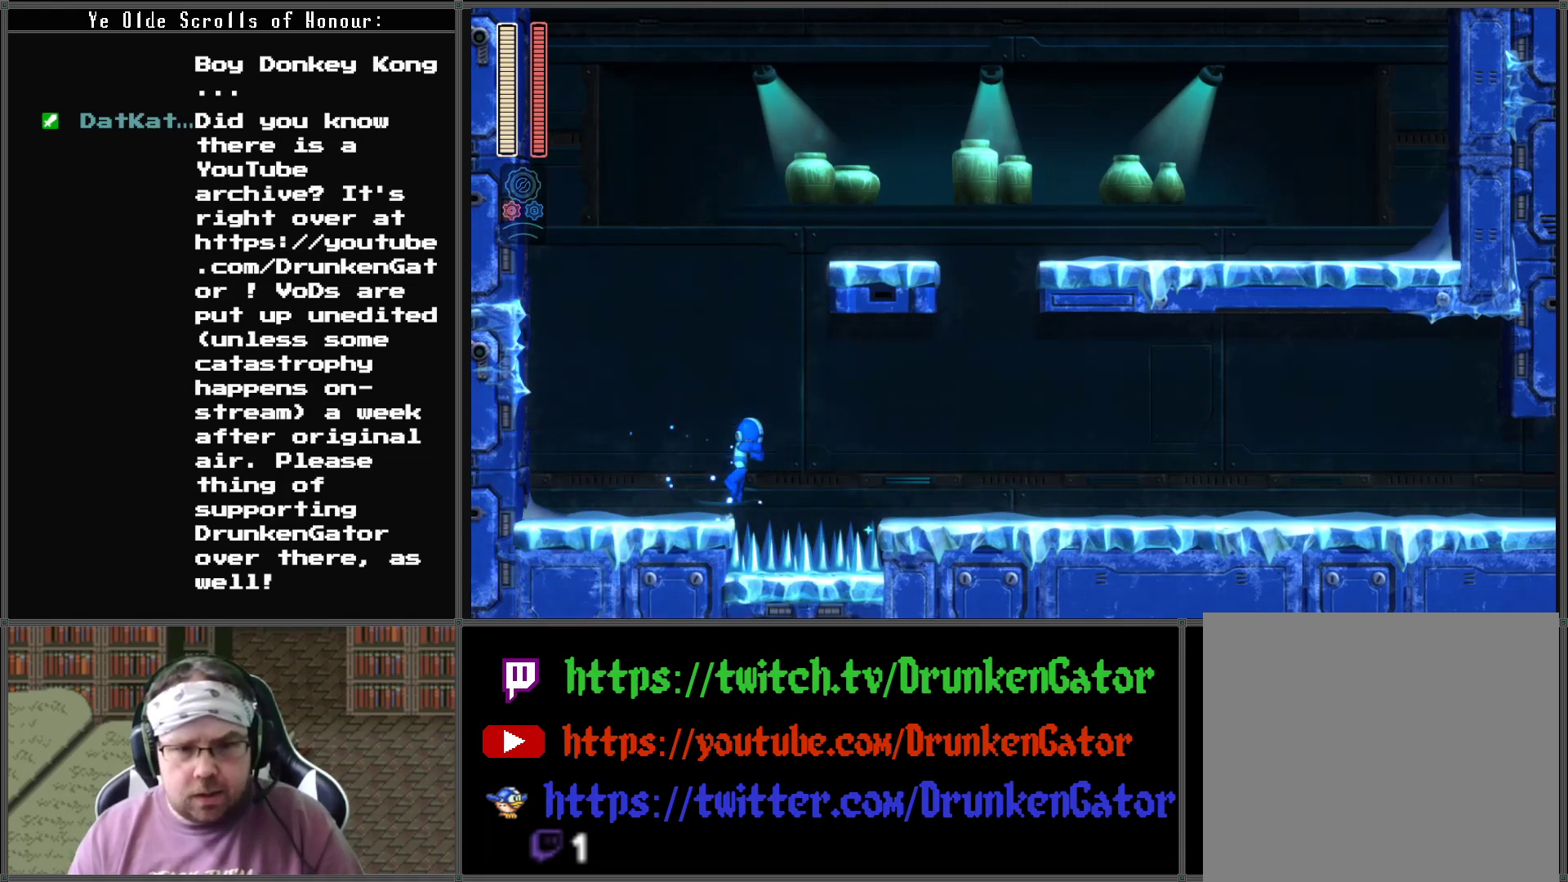
{"buttons": ["A", "DPAD_RIGHT"], "left_stick": "center", "right_stick": "center", "events": []}
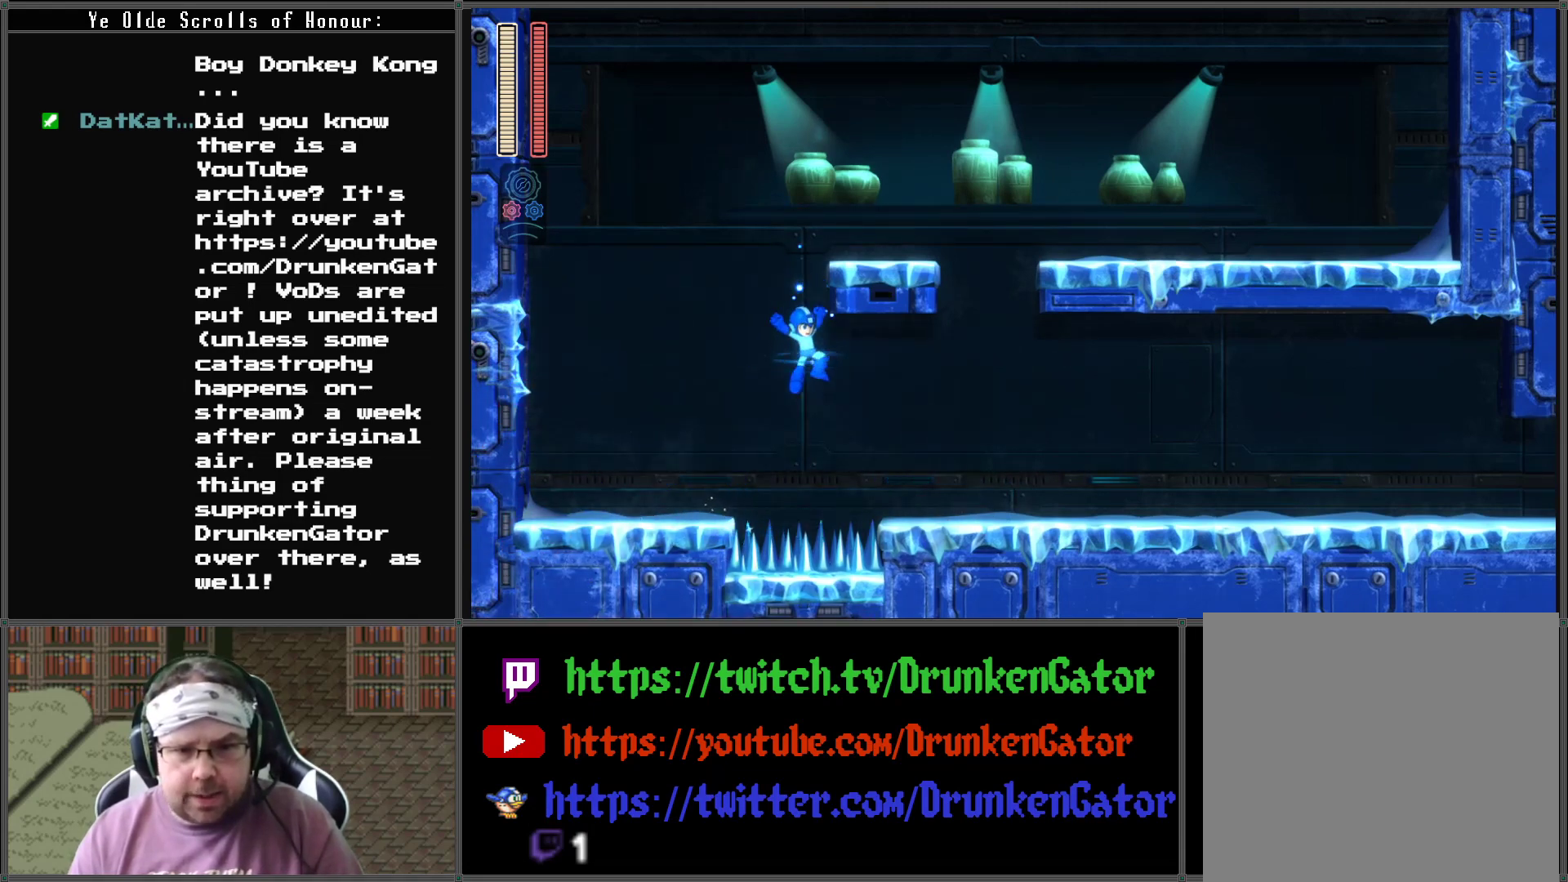
{"buttons": ["DPAD_RIGHT"], "left_stick": "center", "right_stick": "center", "events": [[267, "A", "up"]]}
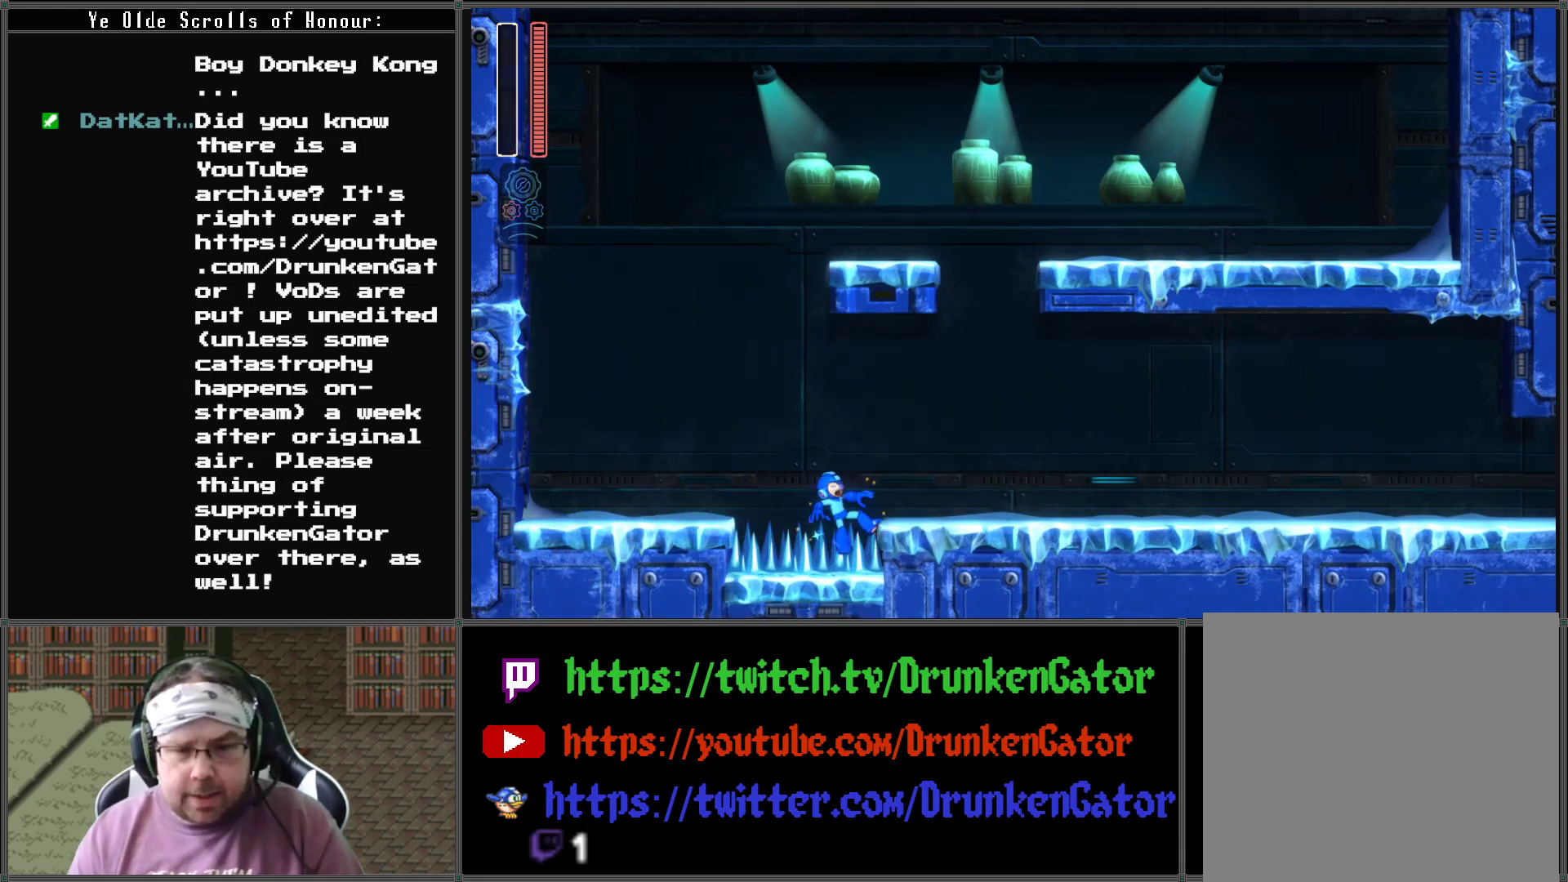
{"buttons": [], "left_stick": "center", "right_stick": "center", "events": [[200, "DPAD_RIGHT", "up"]]}
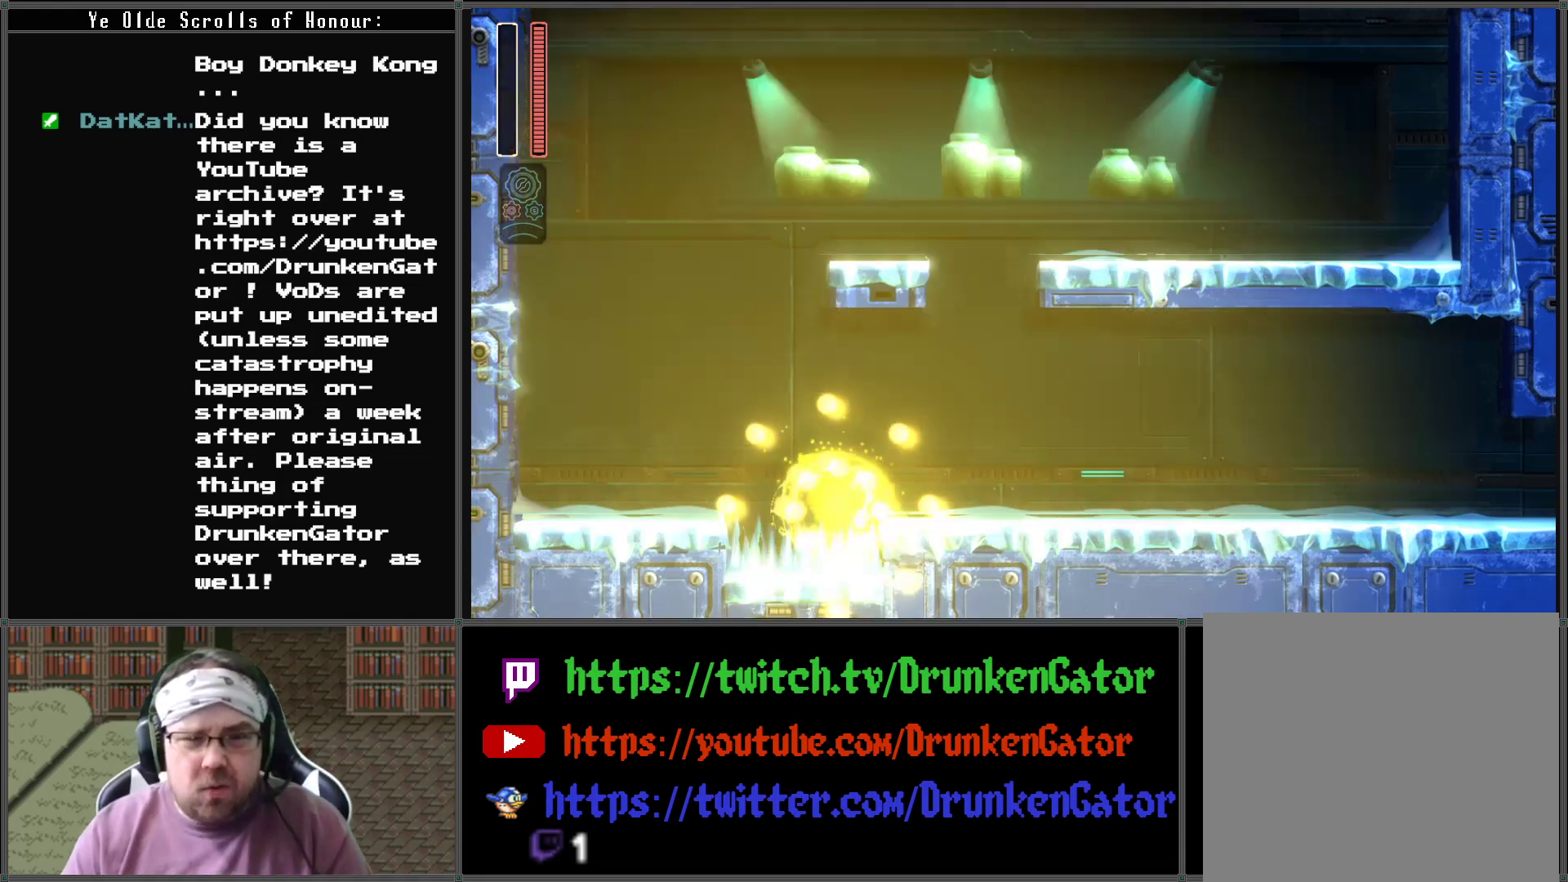
{"buttons": [], "left_stick": "center", "right_stick": "center", "events": []}
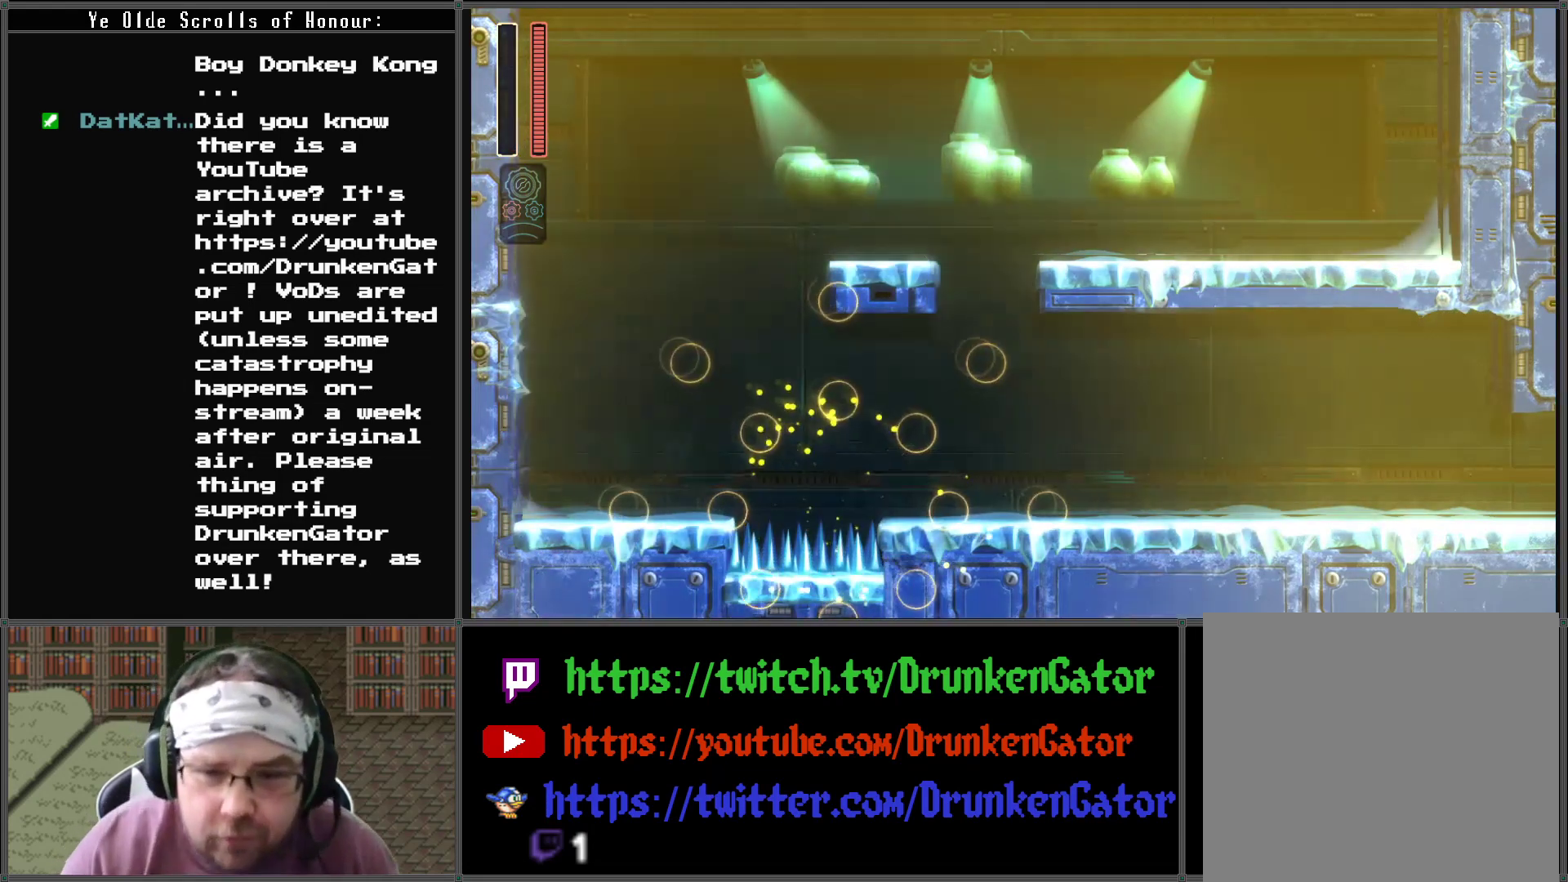
{"buttons": [], "left_stick": "center", "right_stick": "center", "events": []}
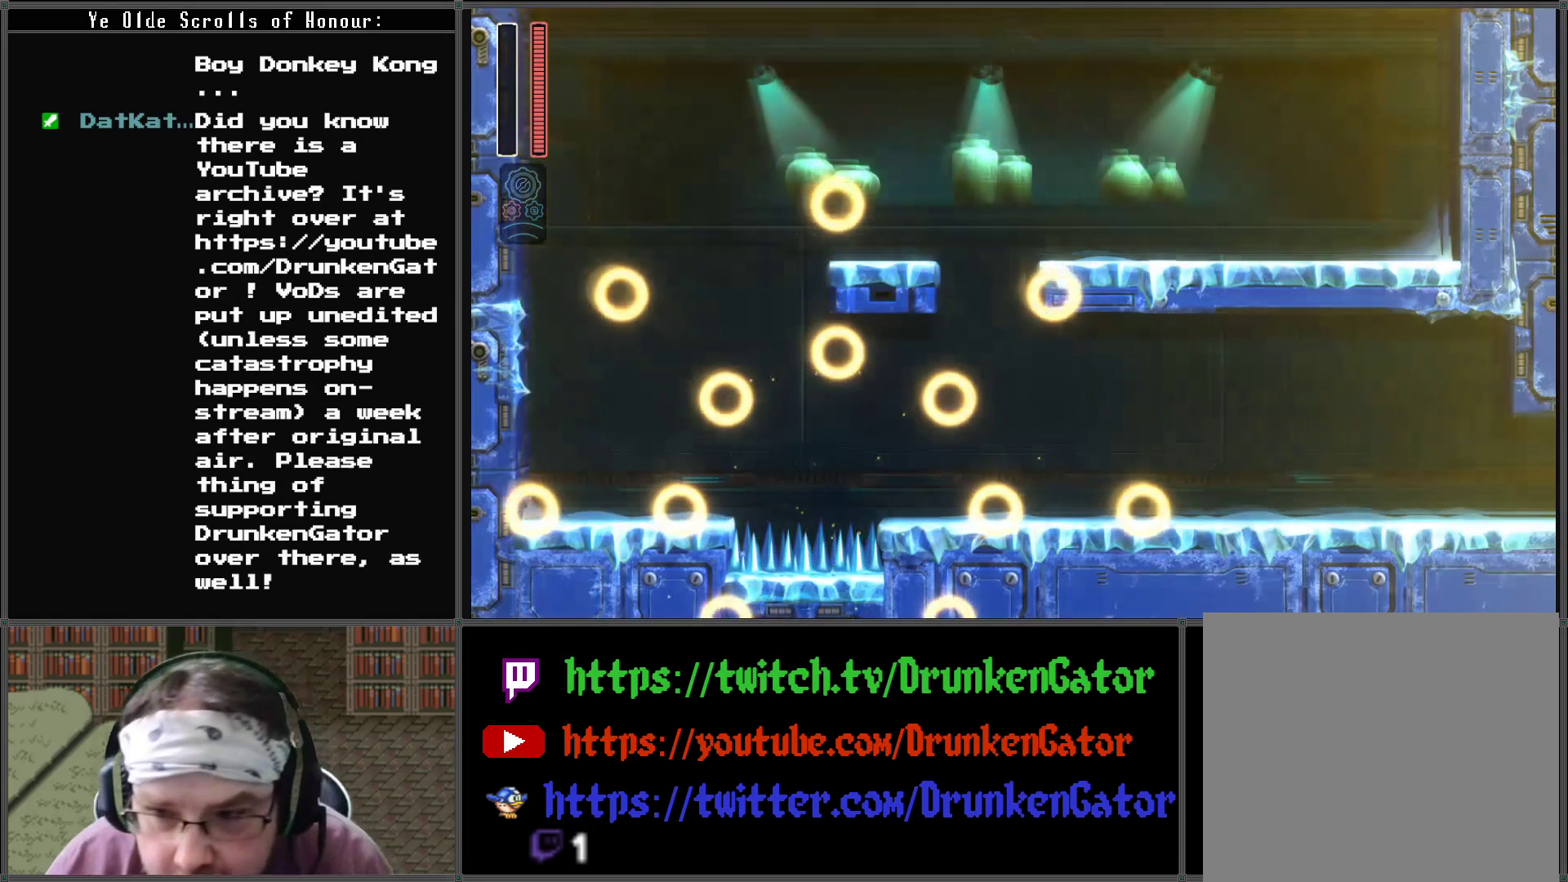
{"buttons": [], "left_stick": "center", "right_stick": "center", "events": []}
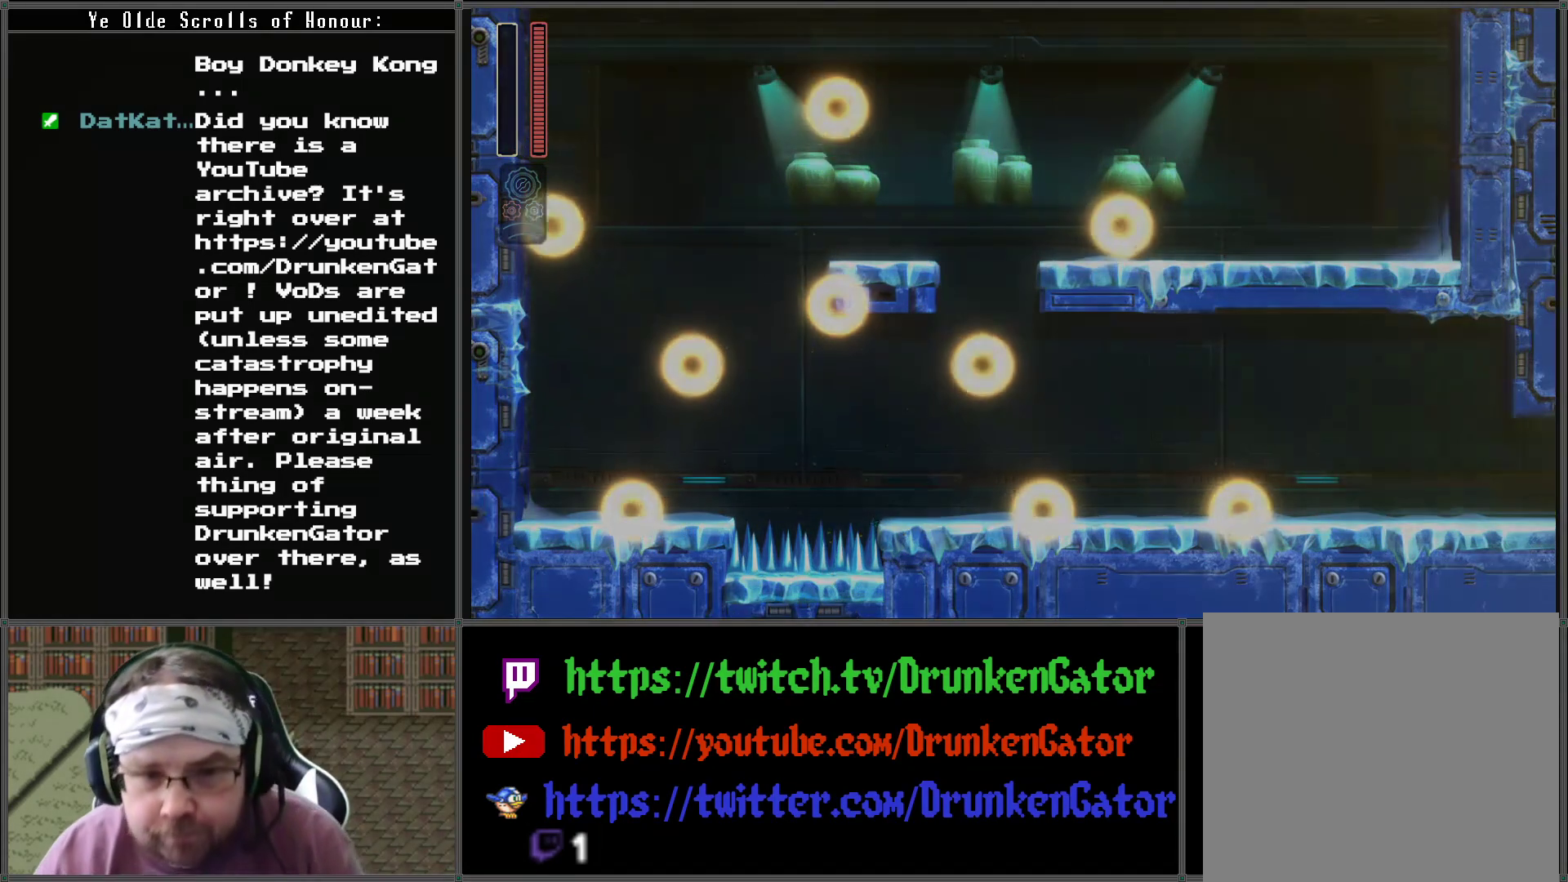
{"buttons": [], "left_stick": "center", "right_stick": "center", "events": []}
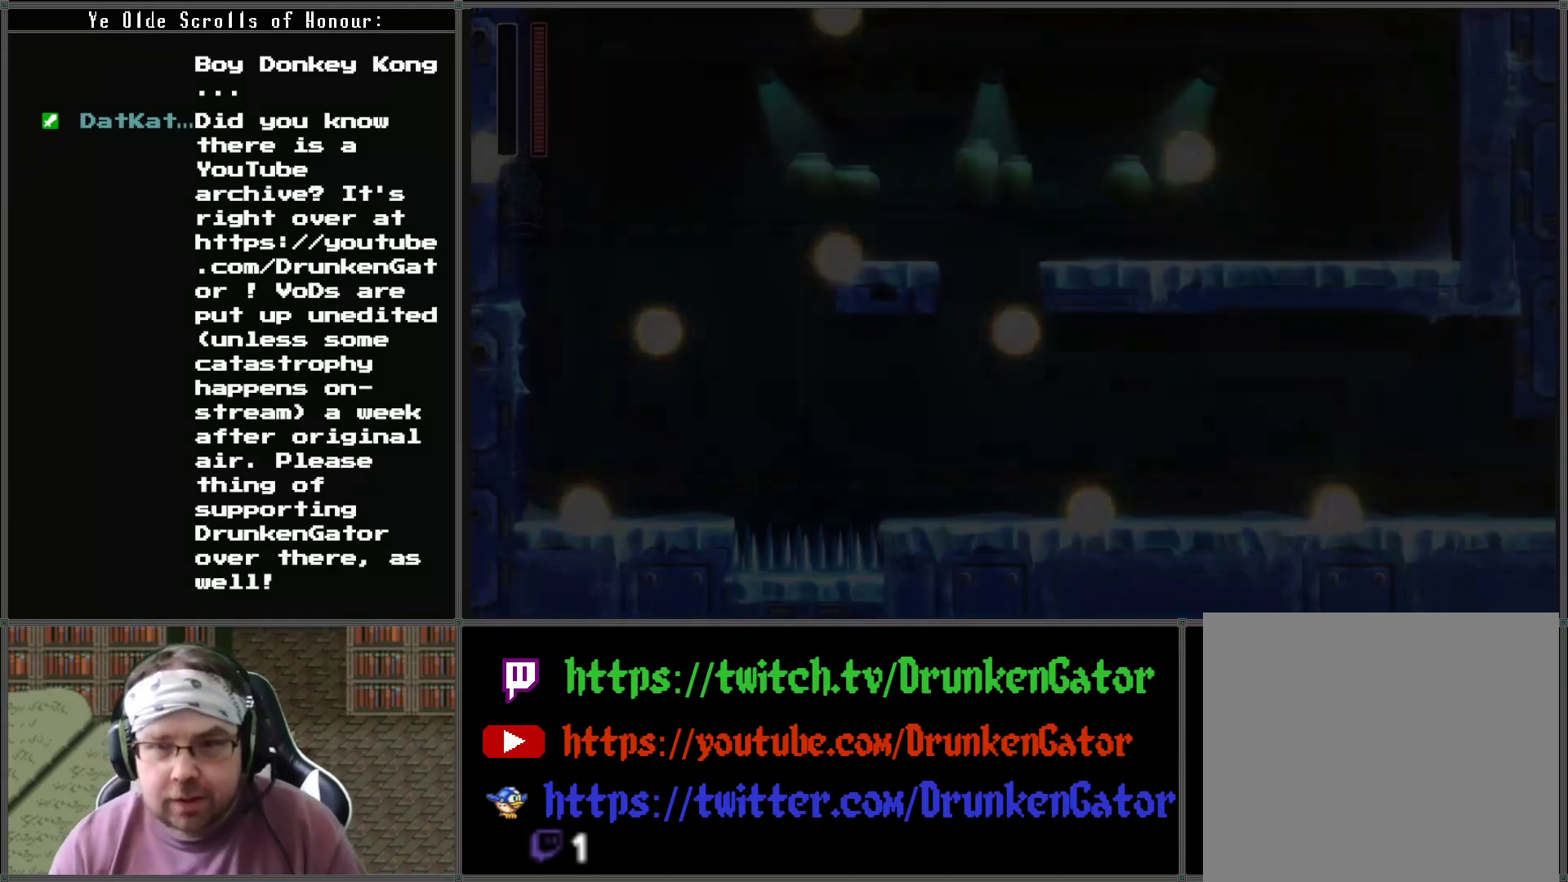
{"buttons": [], "left_stick": "center", "right_stick": "center", "events": []}
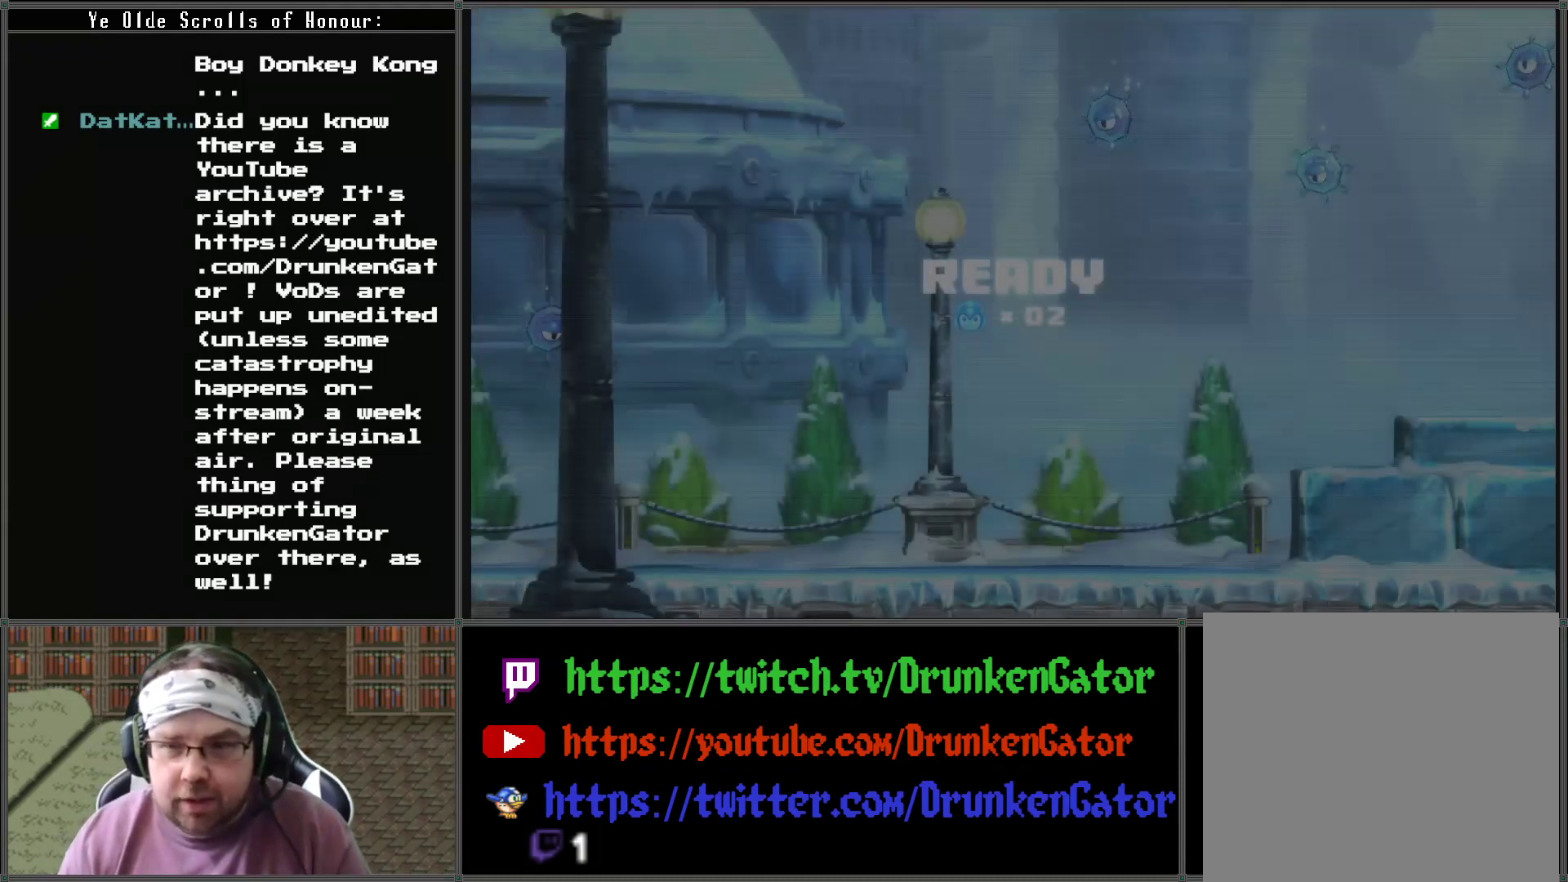
{"buttons": [], "left_stick": "center", "right_stick": "center", "events": []}
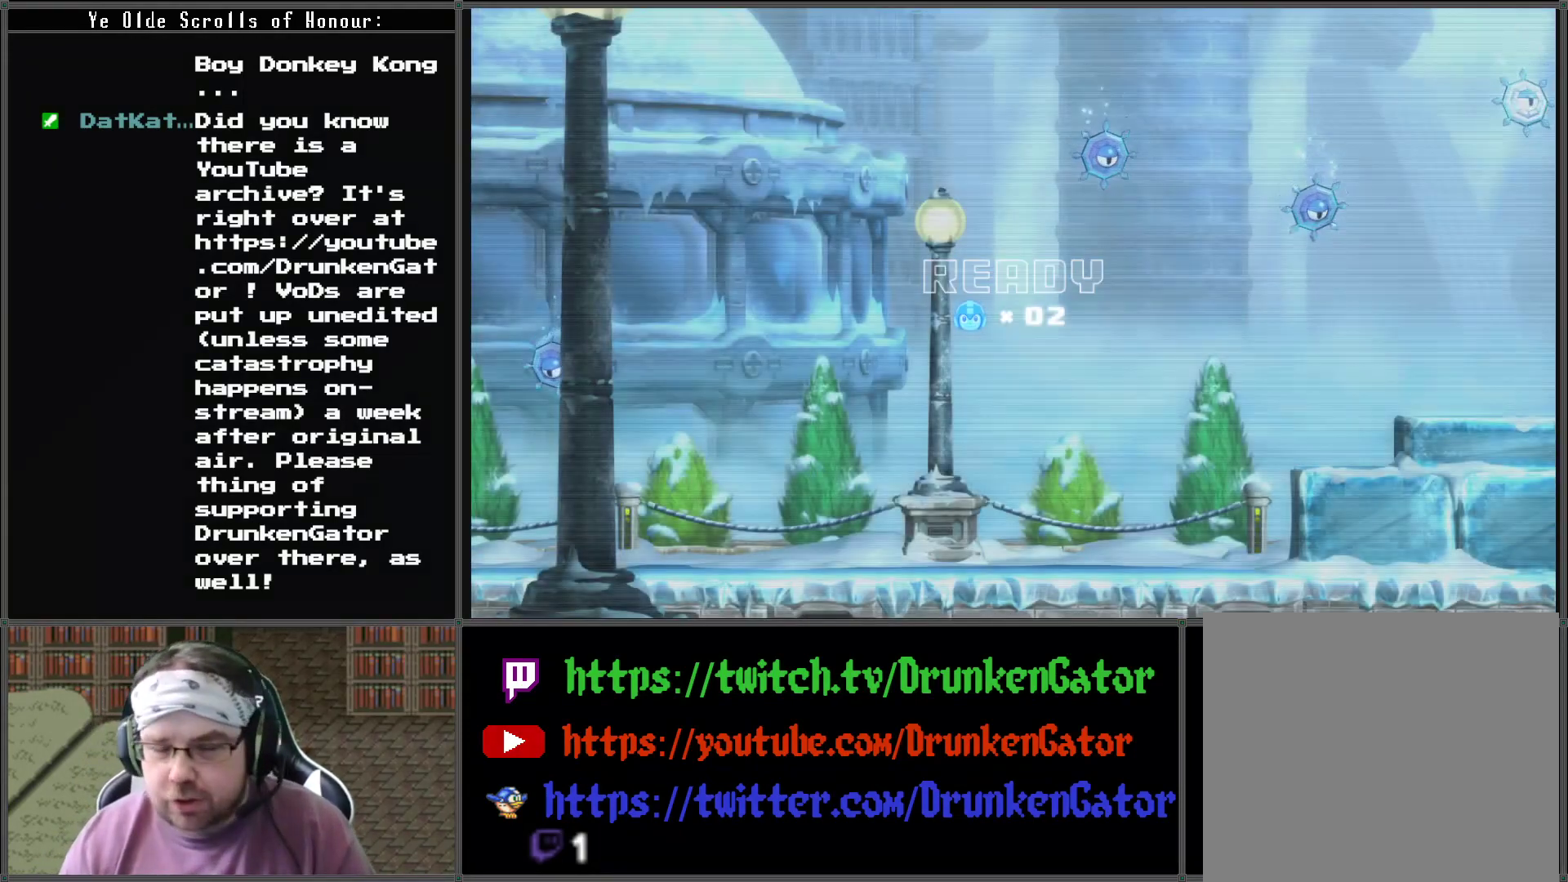
{"buttons": [], "left_stick": "center", "right_stick": "center", "events": []}
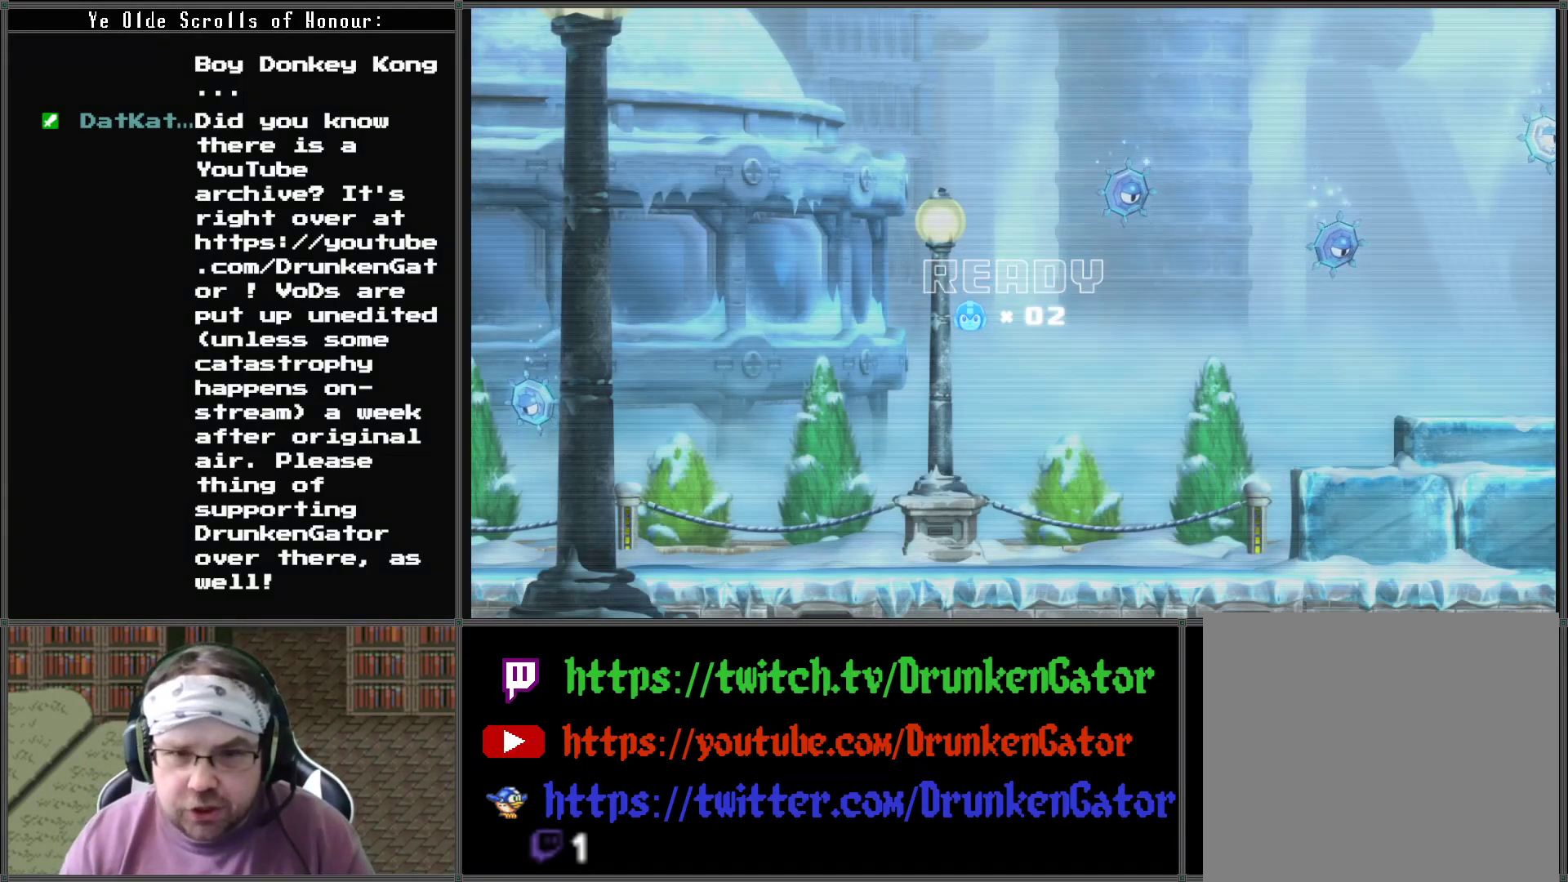
{"buttons": [], "left_stick": "center", "right_stick": "center", "events": [[233, "DPAD_RIGHT", "down"], [500, "DPAD_RIGHT", "up"]]}